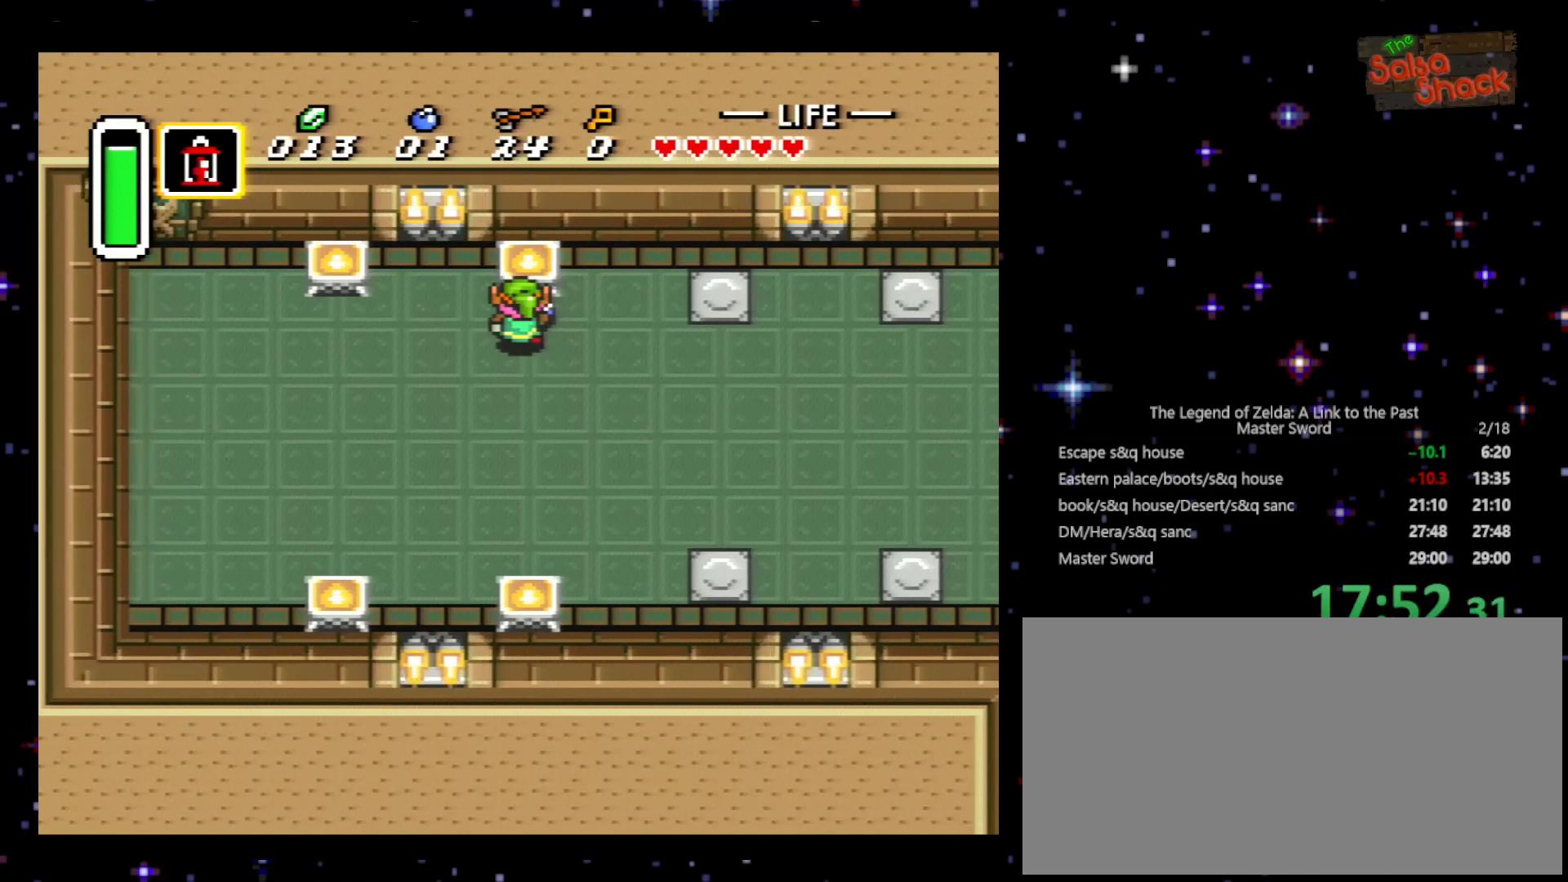
Gameplay with a controller (Nintendo layout); each line is a JSON object with the inputs held at the frame after it. "events" lists button and stick changes between this image and that frame as [ms after this image, input, new state], when the widget could be followed in between. Not read: L3 R3.
{"buttons": ["DPAD_LEFT"], "events": []}
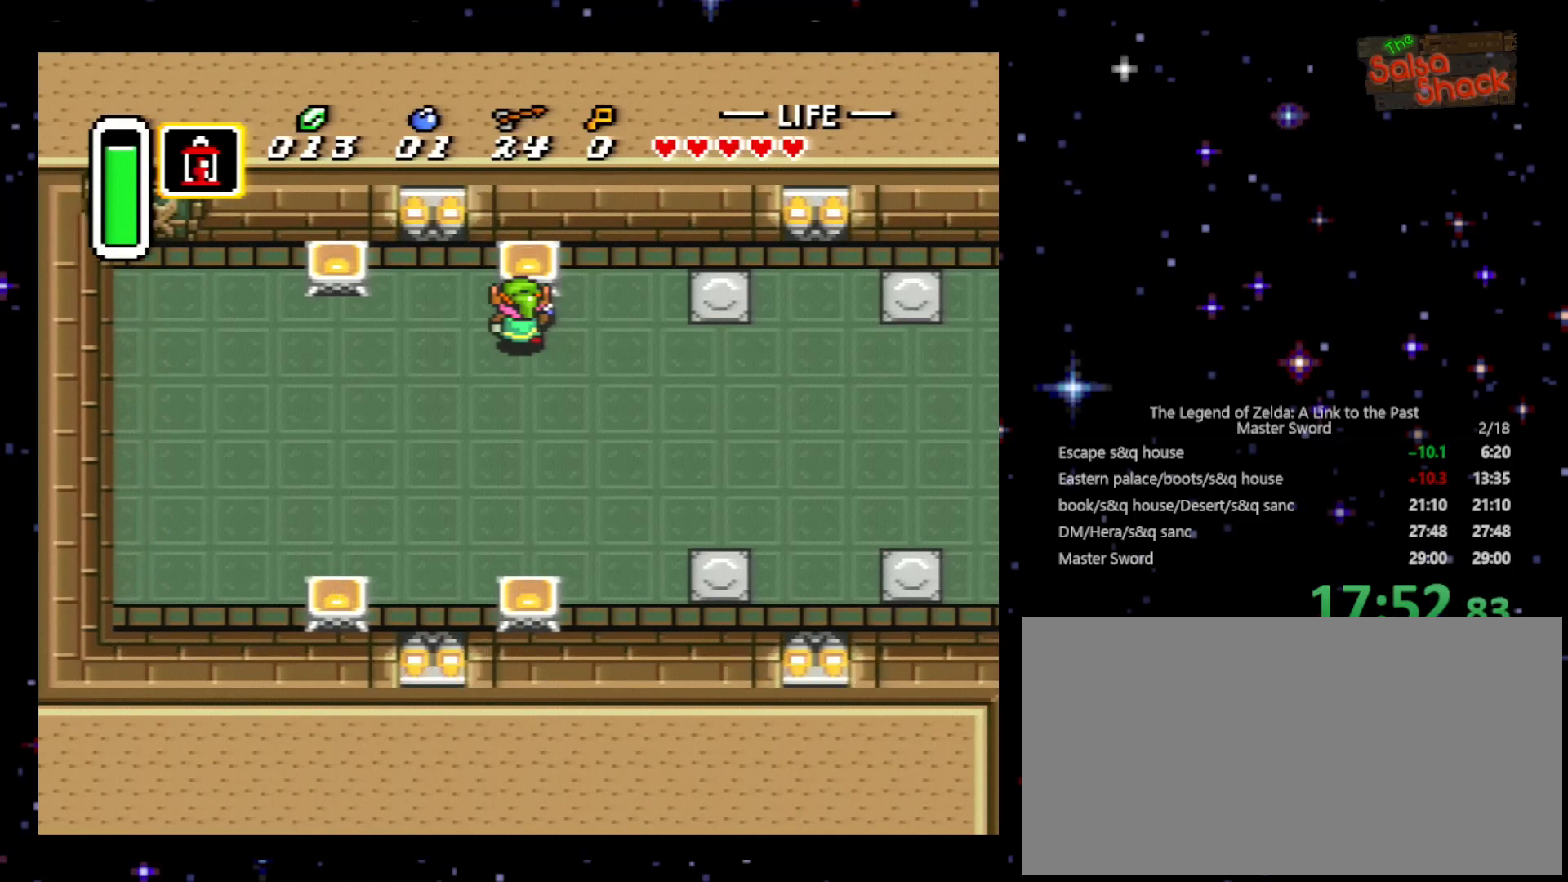
{"buttons": ["DPAD_LEFT"], "events": []}
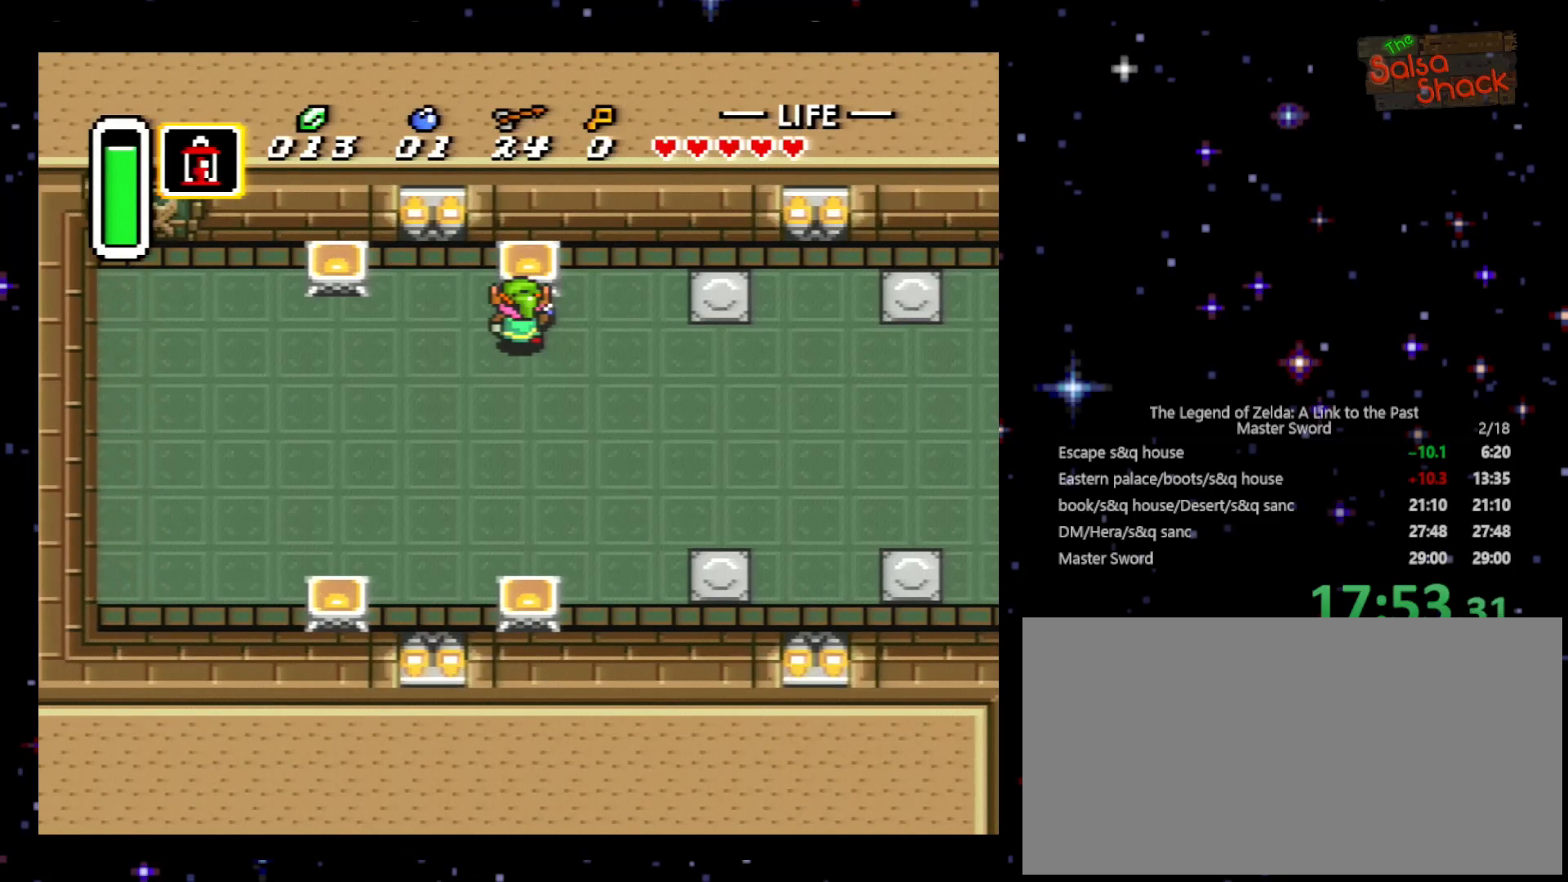
{"buttons": ["DPAD_LEFT"], "events": []}
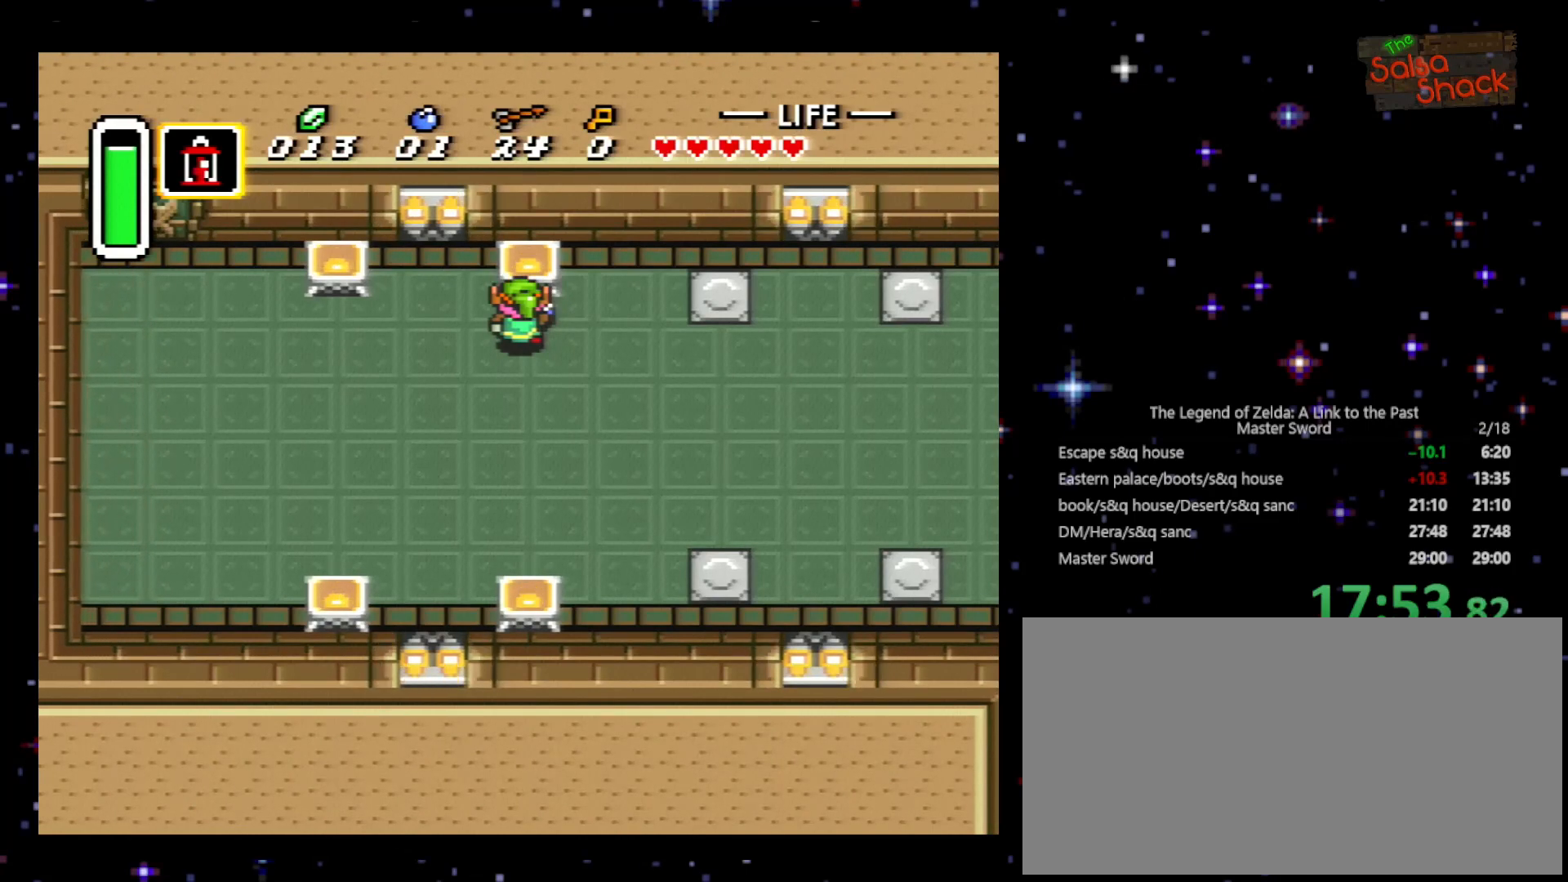
{"buttons": ["DPAD_LEFT"], "events": []}
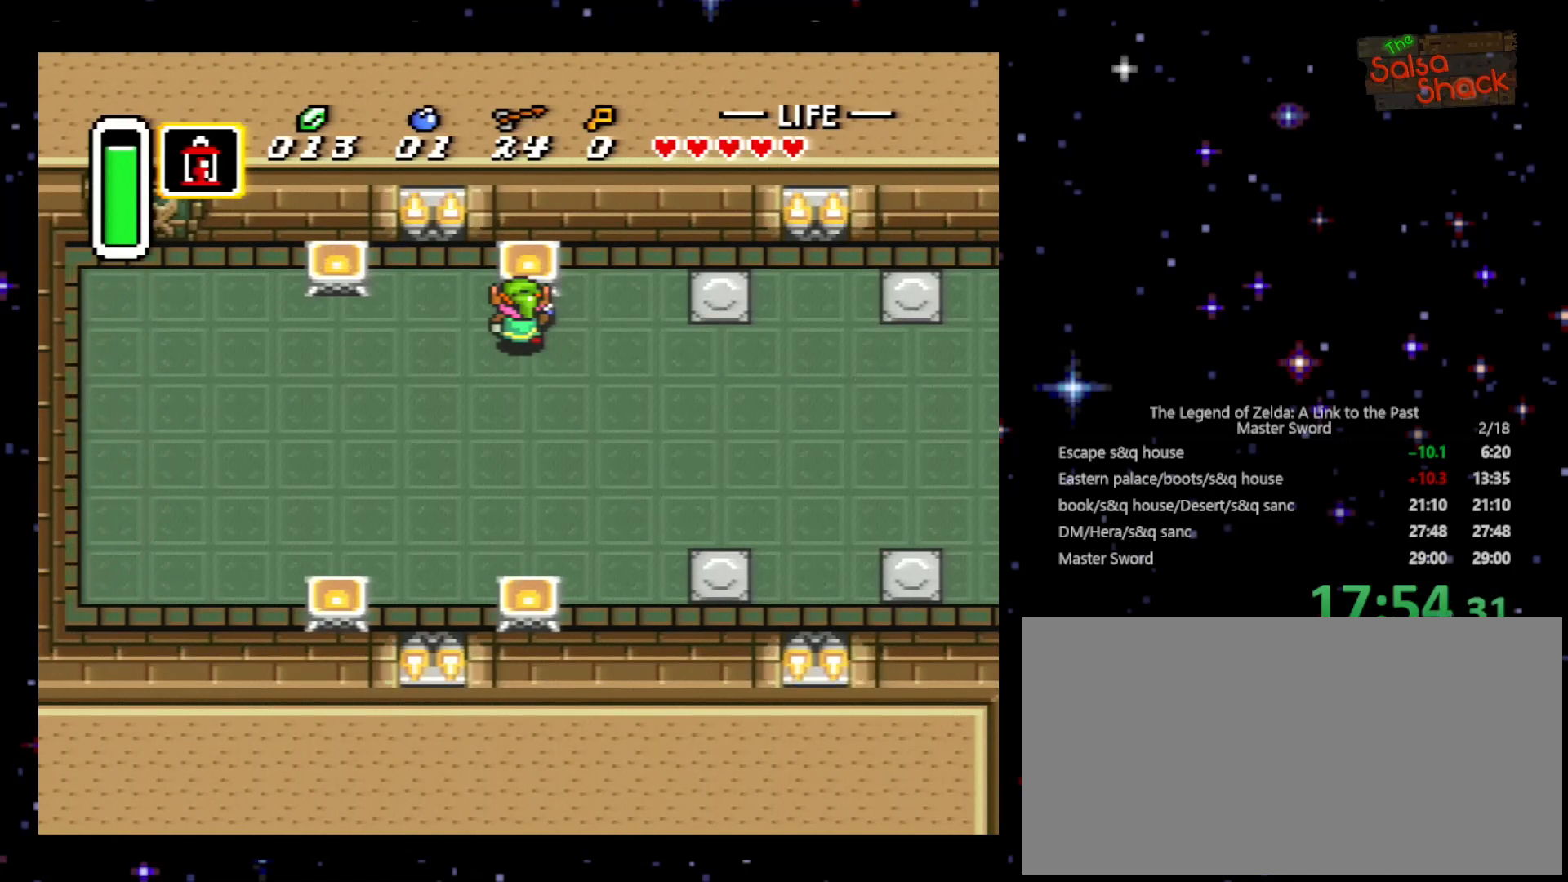
{"buttons": ["DPAD_LEFT"], "events": []}
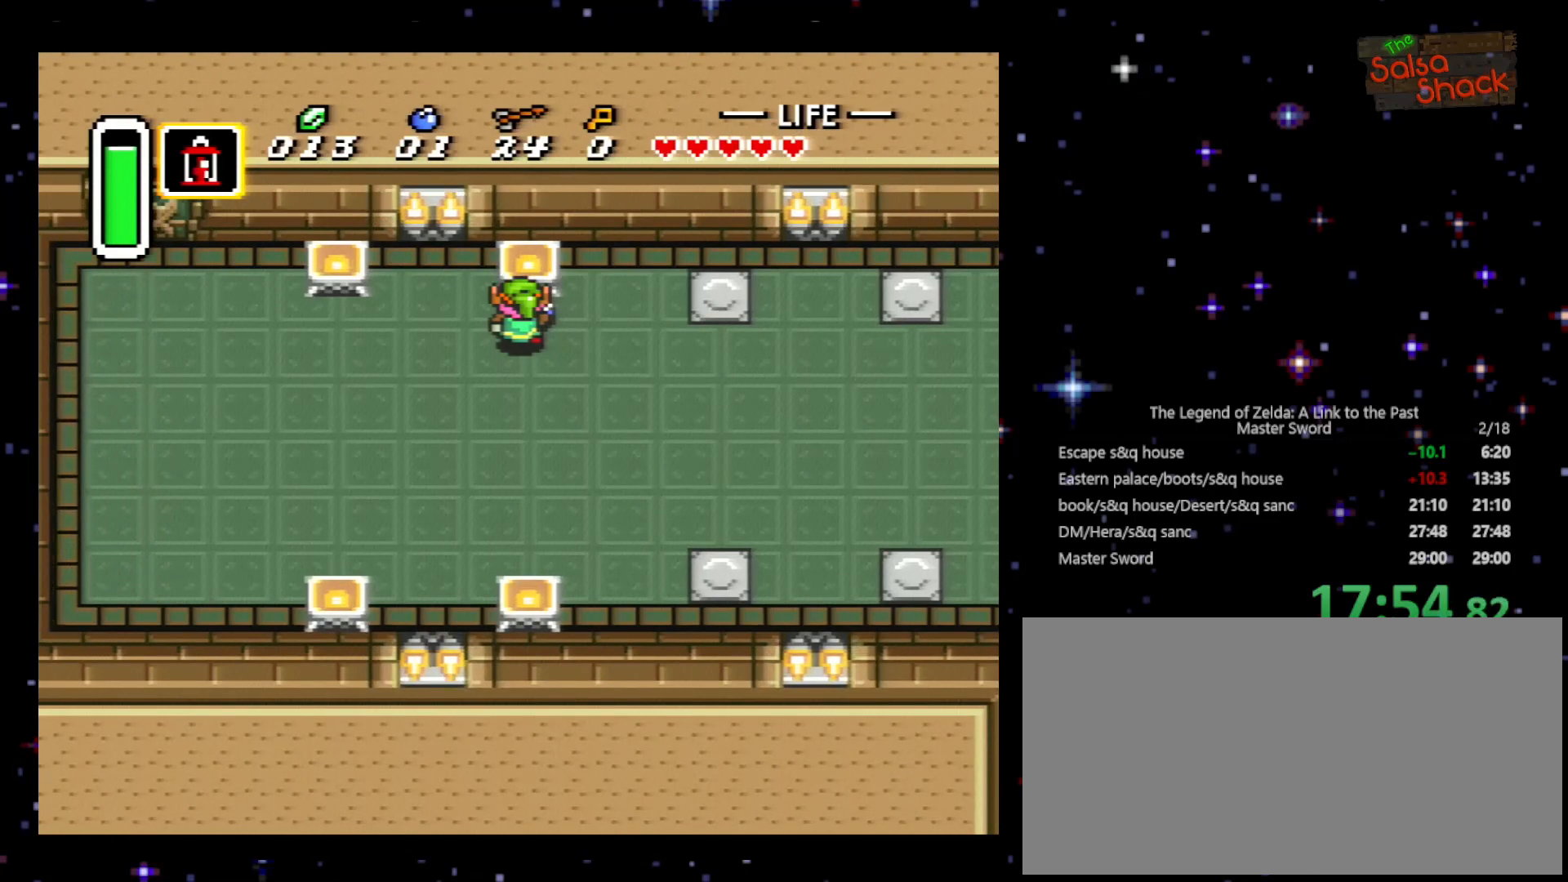
{"buttons": ["DPAD_LEFT"], "events": []}
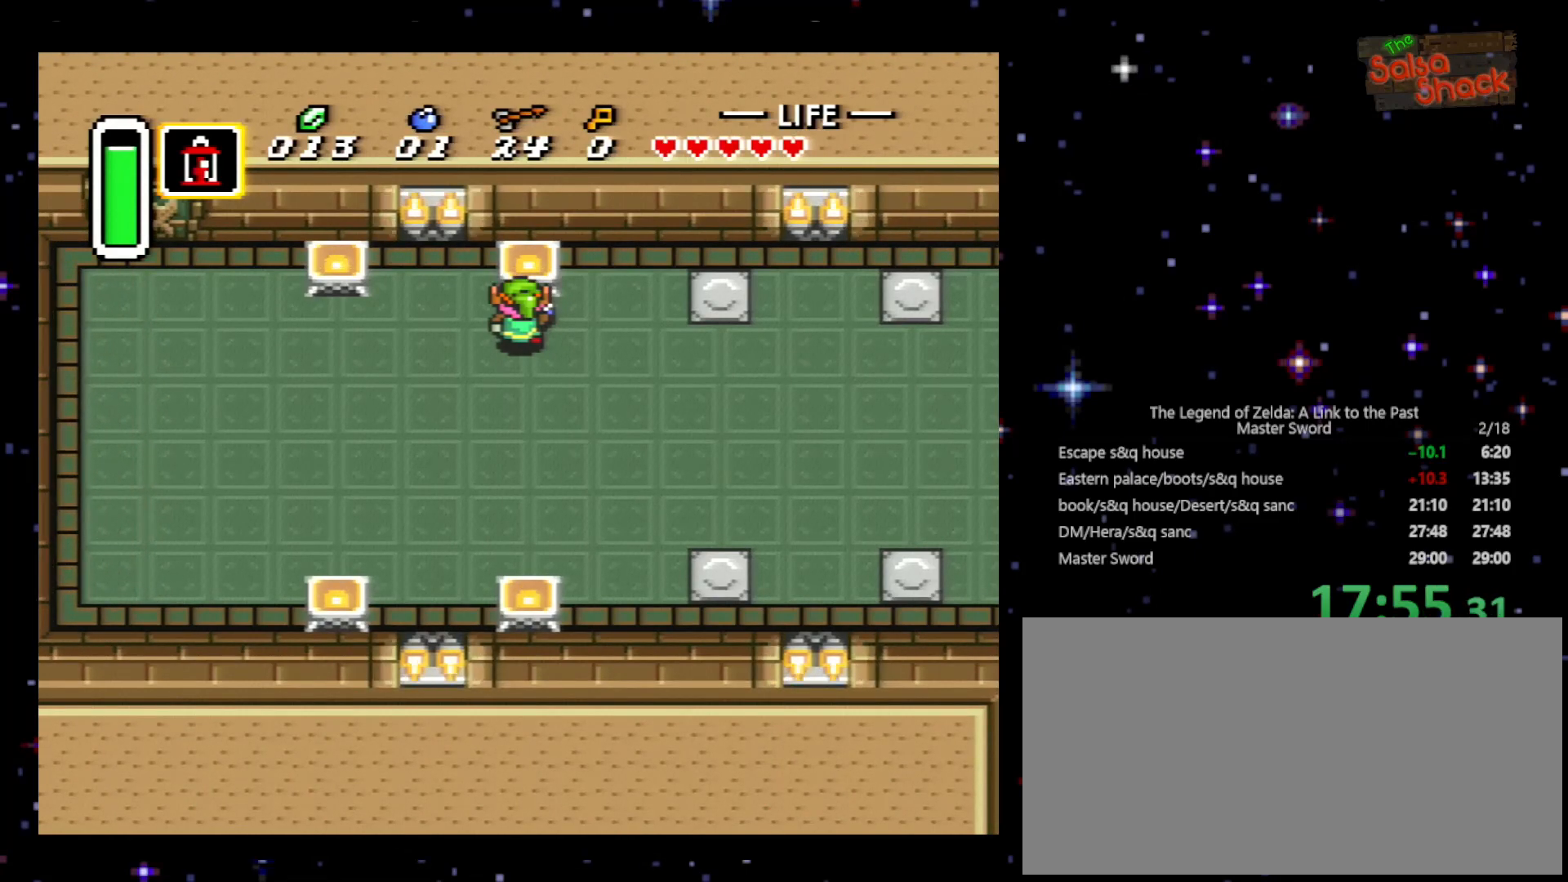
{"buttons": ["DPAD_LEFT"], "events": []}
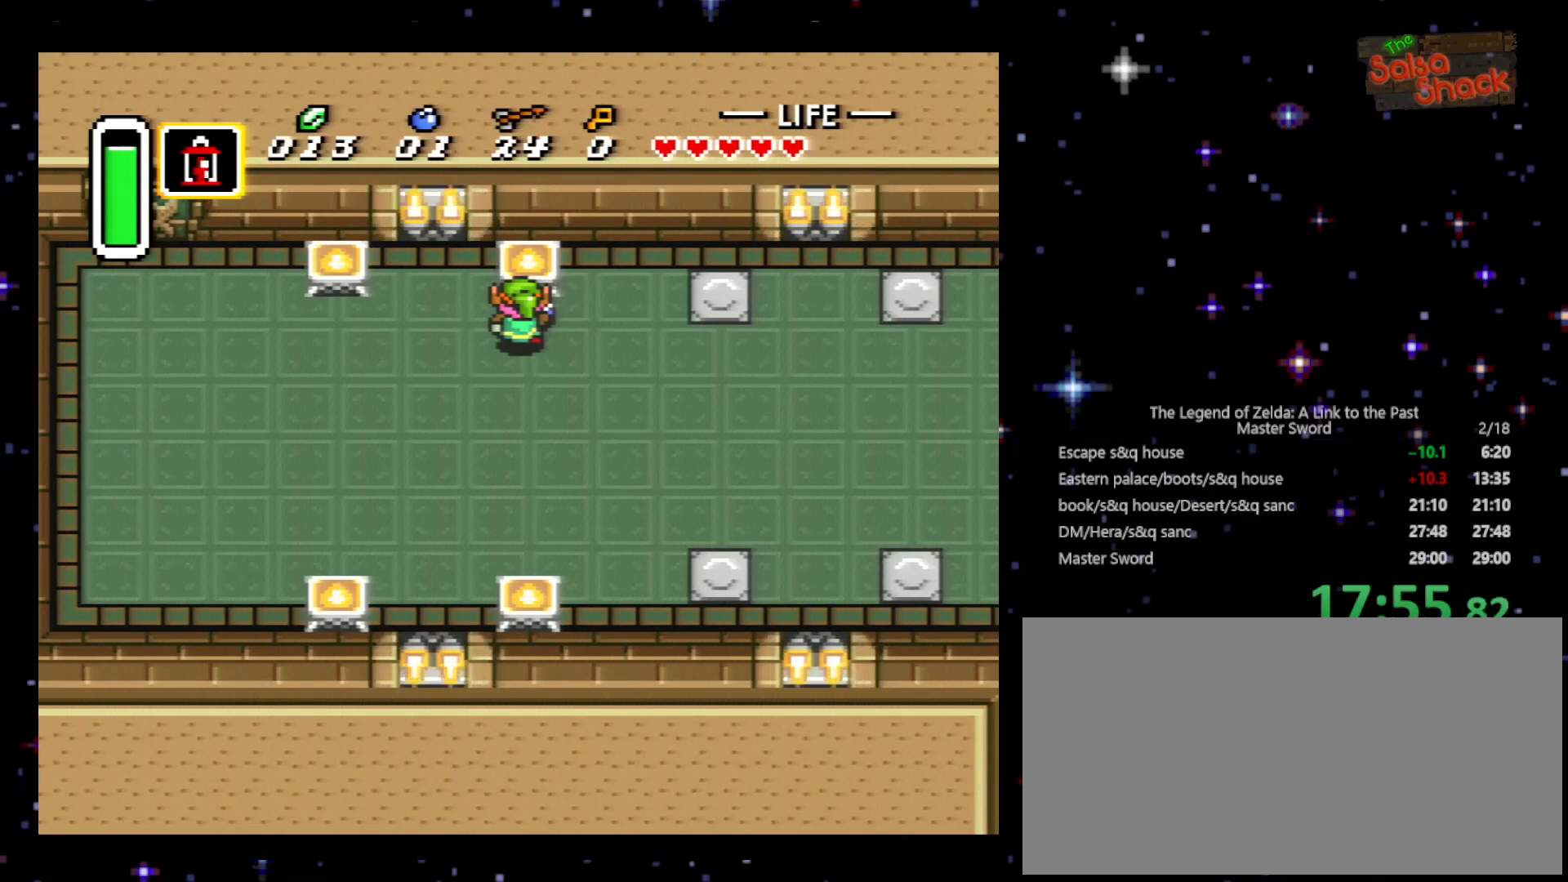
{"buttons": ["DPAD_LEFT"], "events": []}
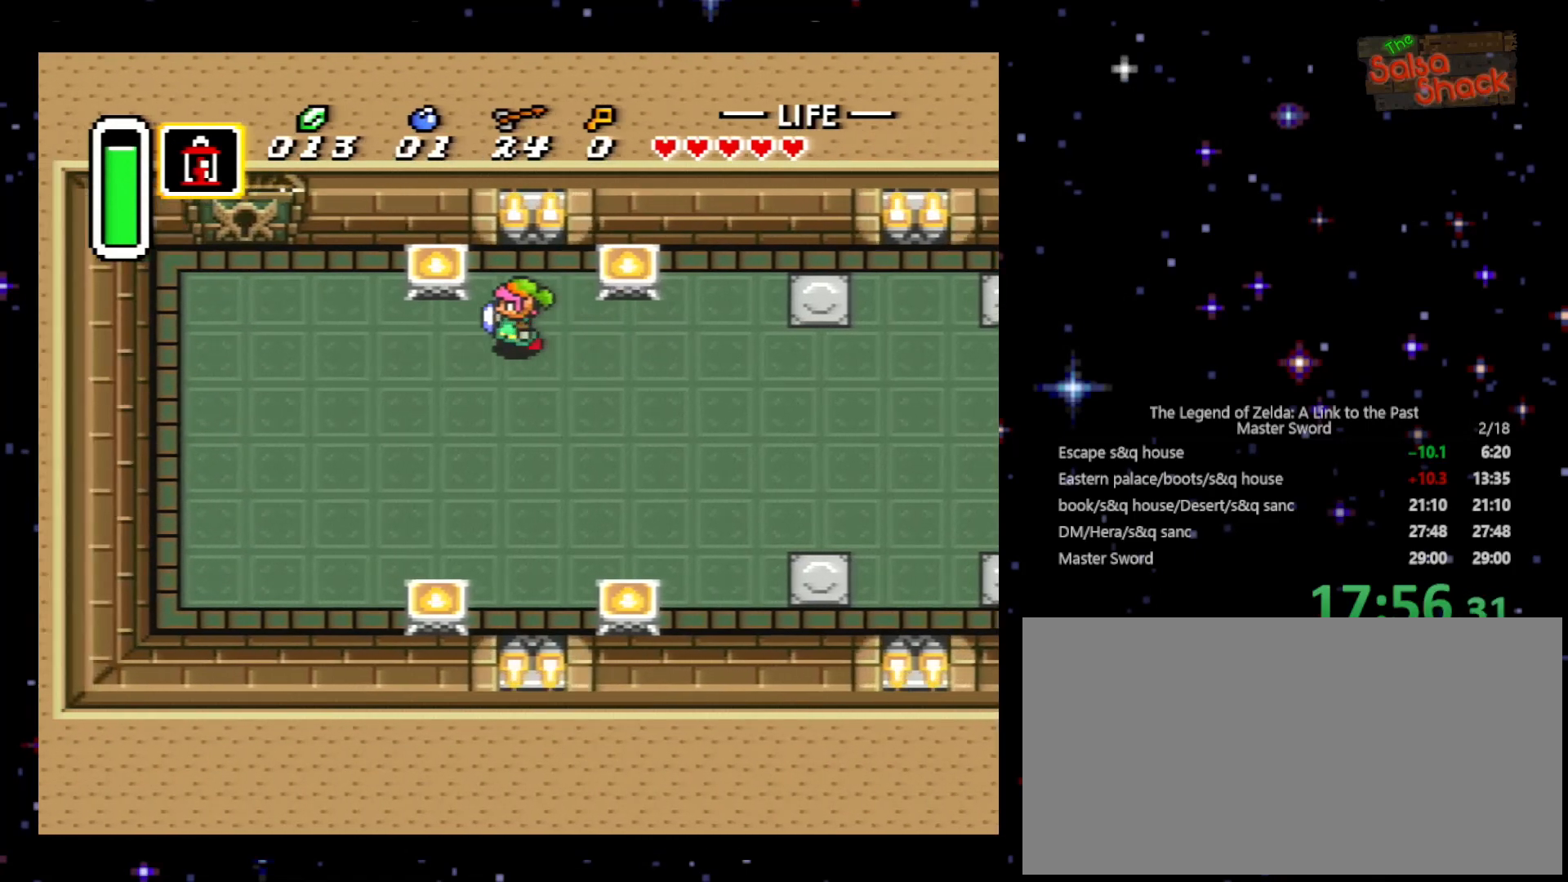
{"buttons": [], "events": [[133, "START", "down"], [333, "DPAD_LEFT", "up"], [333, "START", "up"]]}
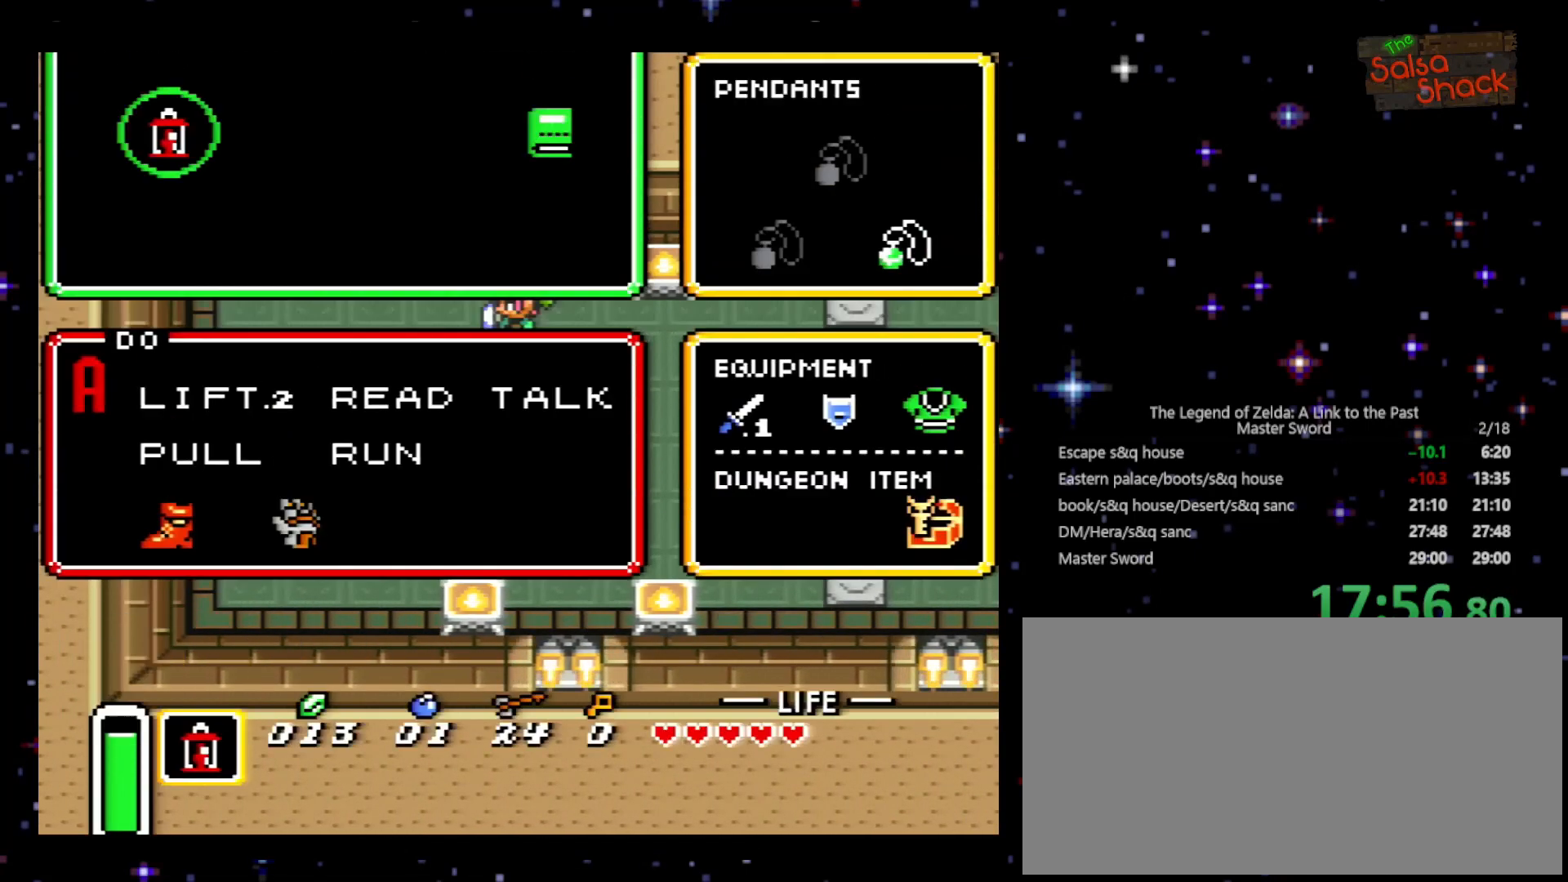
{"buttons": [], "events": [[267, "DPAD_RIGHT", "down"], [367, "DPAD_RIGHT", "up"], [433, "DPAD_RIGHT", "down"], [500, "DPAD_RIGHT", "up"]]}
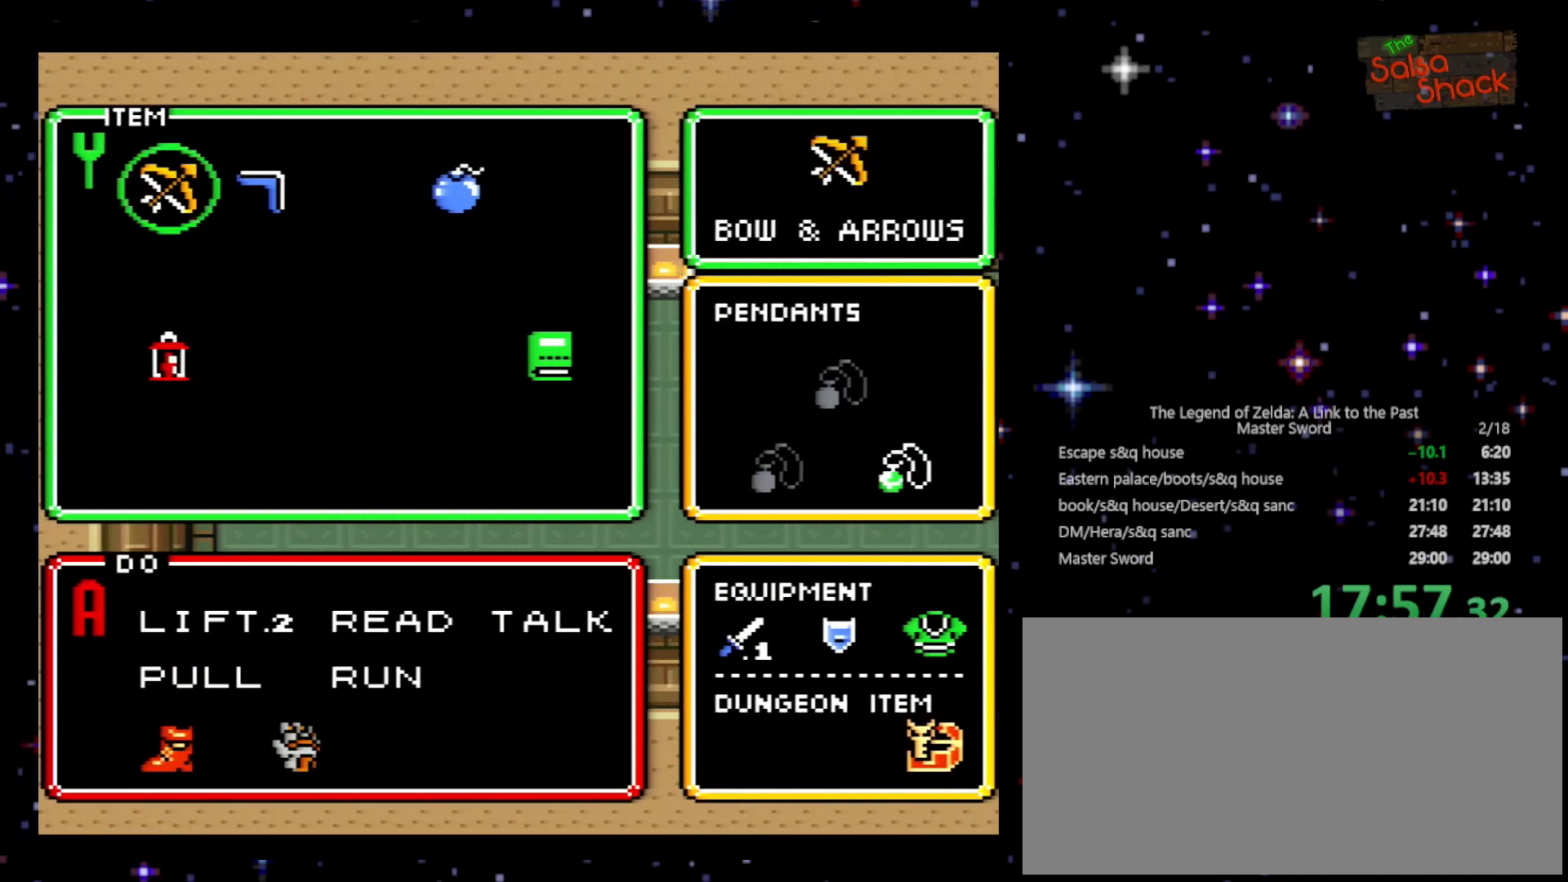
{"buttons": ["DPAD_LEFT"], "events": [[200, "START", "down"], [400, "DPAD_LEFT", "down"], [400, "START", "up"]]}
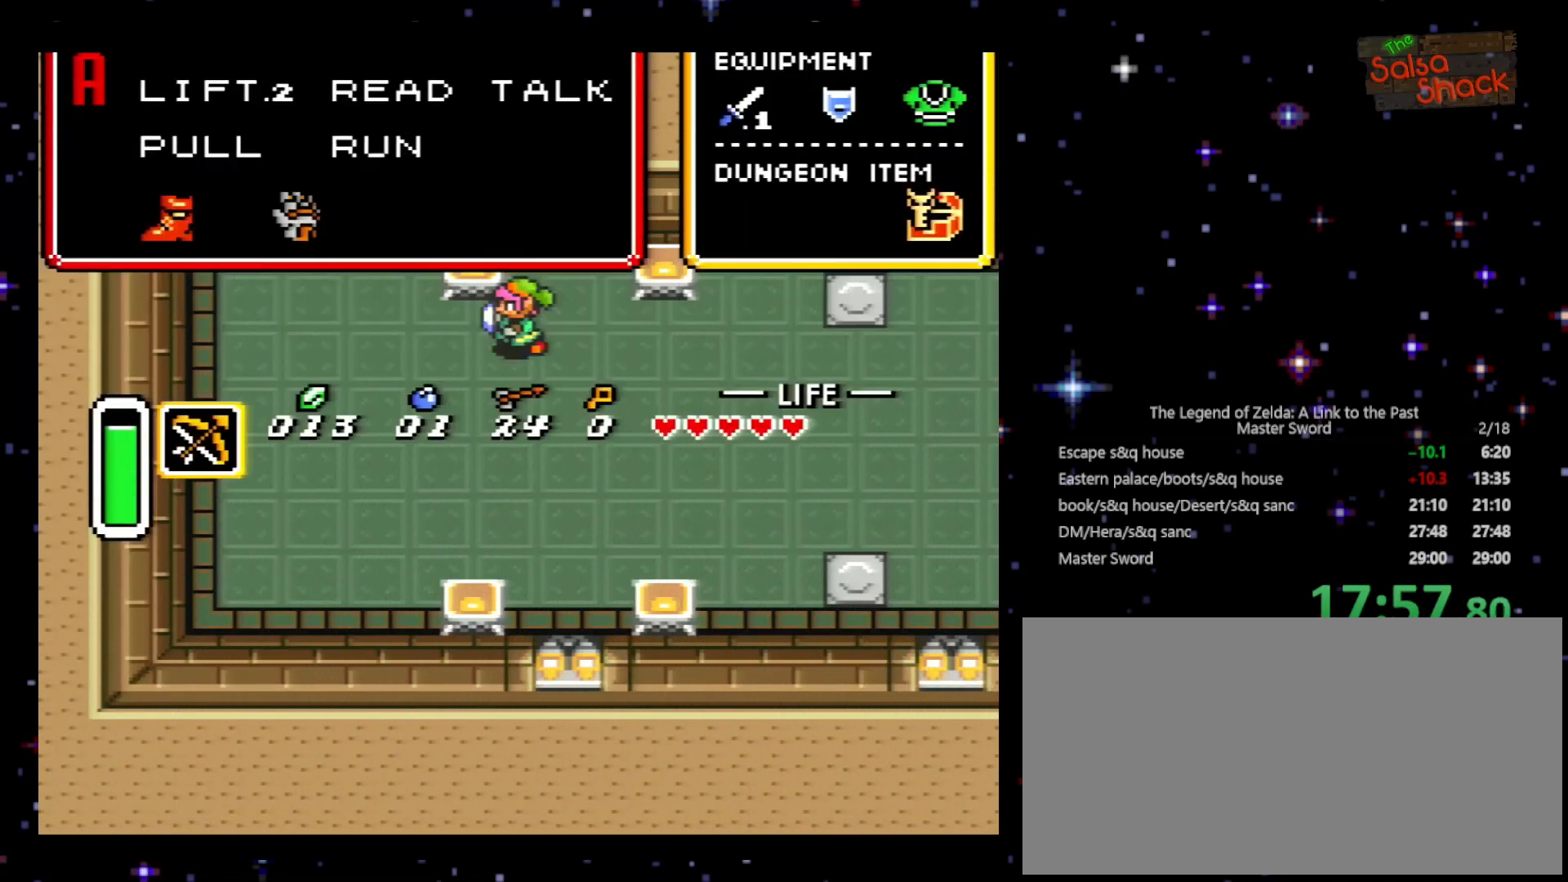
{"buttons": ["DPAD_LEFT"], "events": []}
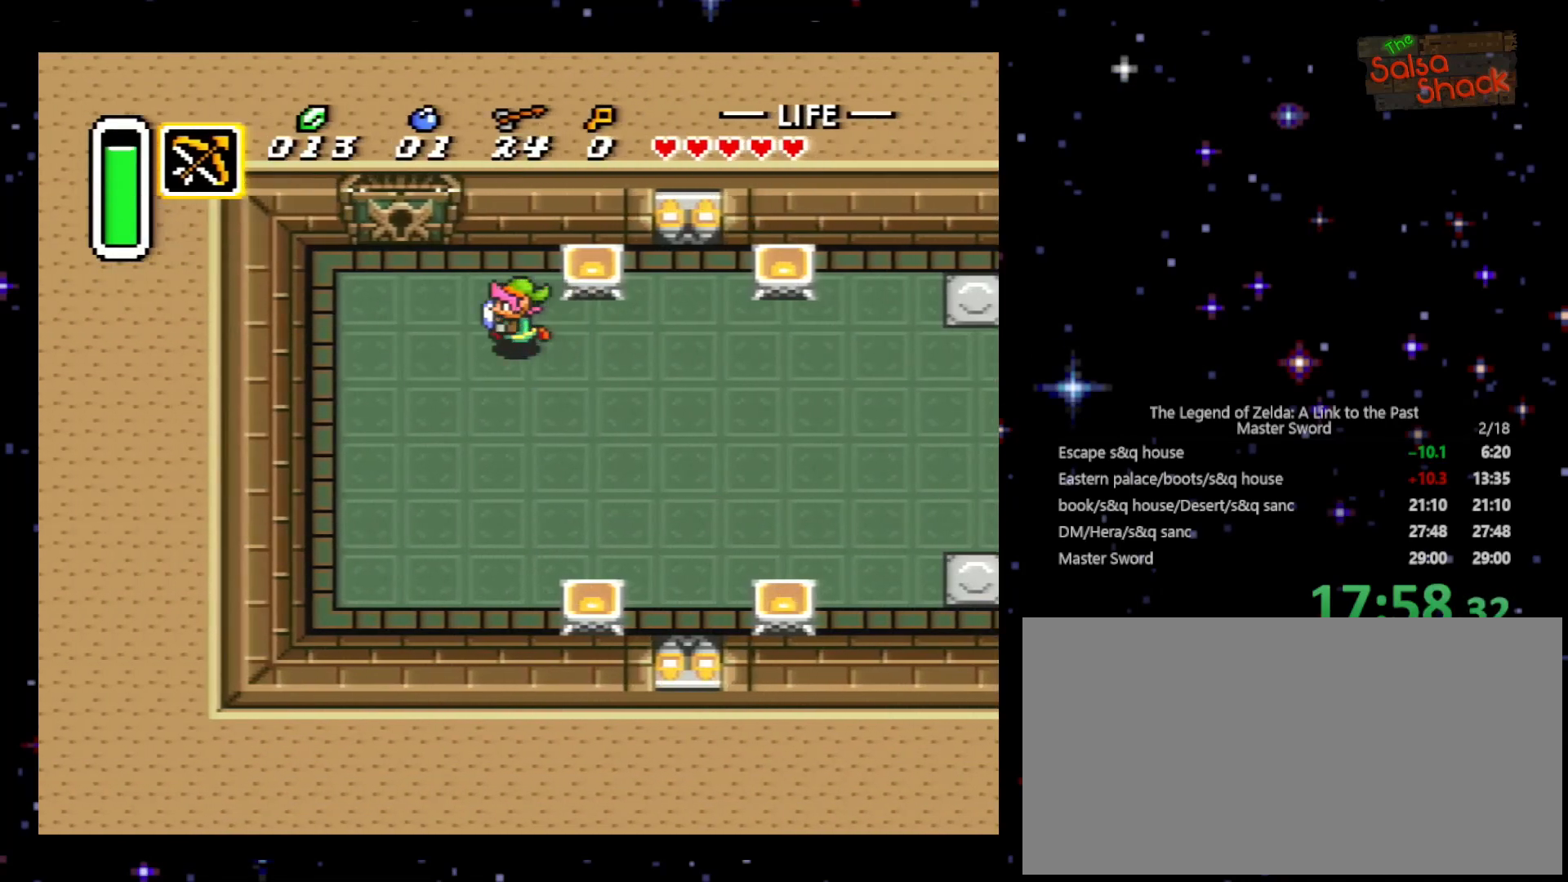
{"buttons": ["DPAD_UP"], "events": [[333, "DPAD_UP", "down"], [367, "DPAD_LEFT", "up"]]}
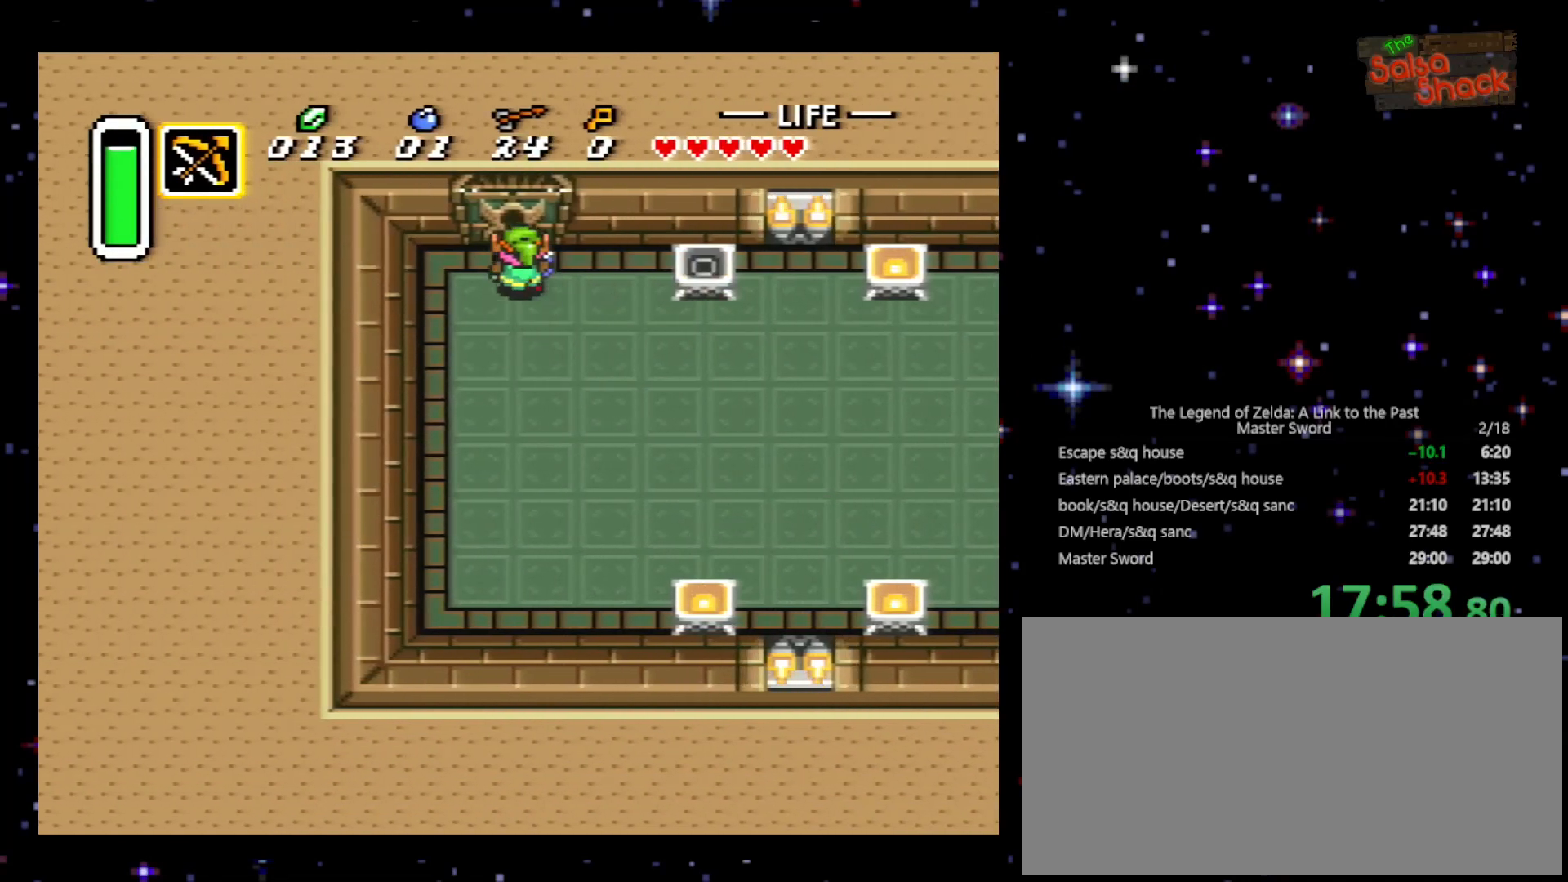
{"buttons": ["DPAD_UP"], "events": []}
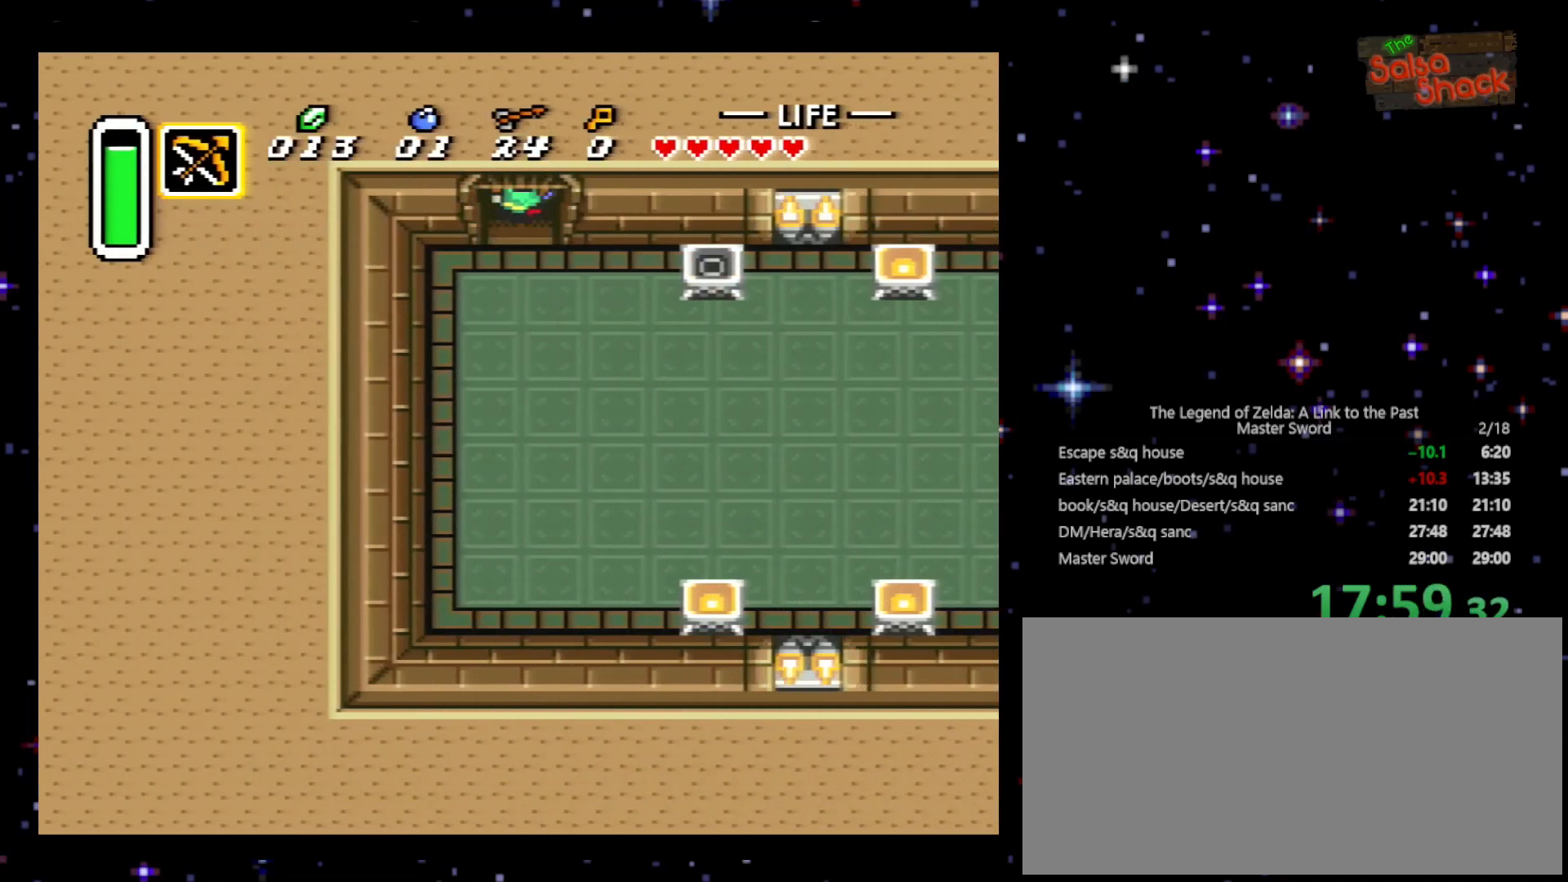
{"buttons": ["DPAD_UP"], "events": []}
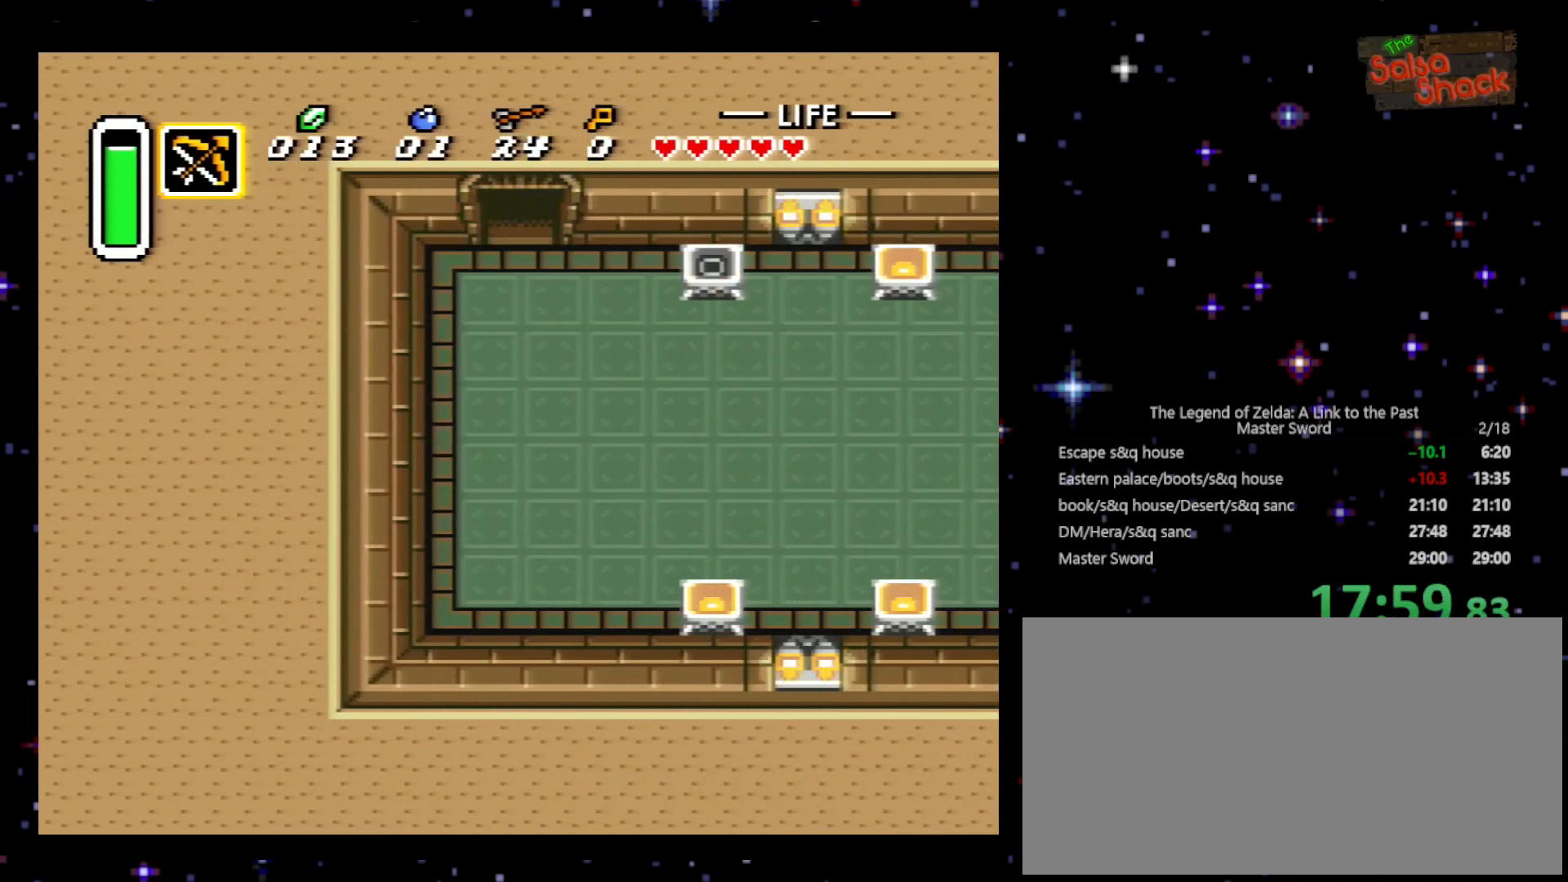
{"buttons": ["DPAD_UP"], "events": []}
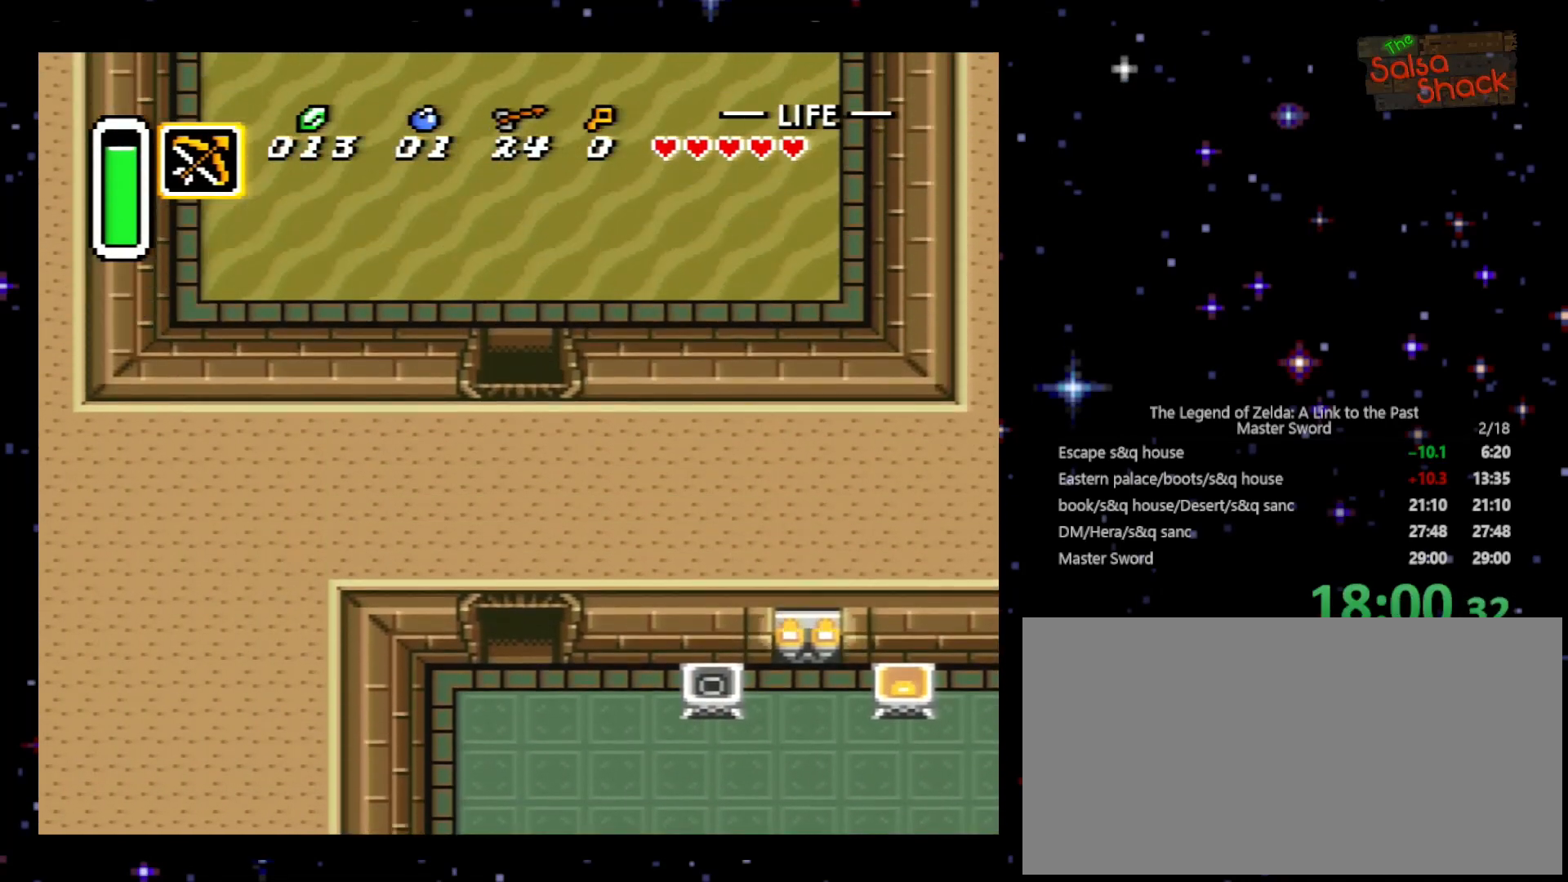
{"buttons": ["DPAD_UP"], "events": []}
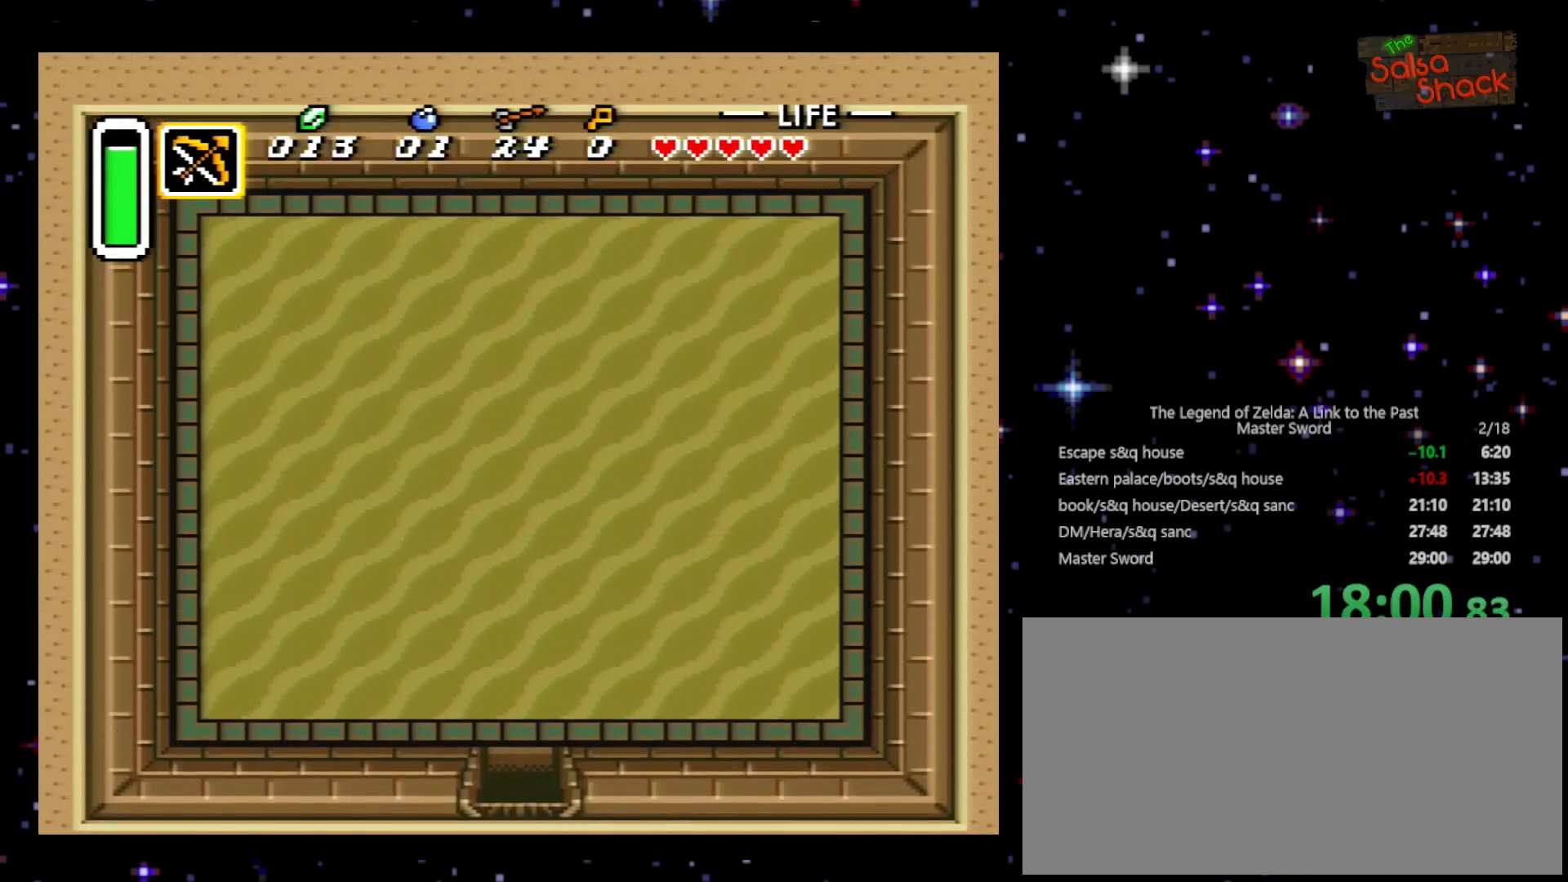
{"buttons": ["DPAD_UP"], "events": []}
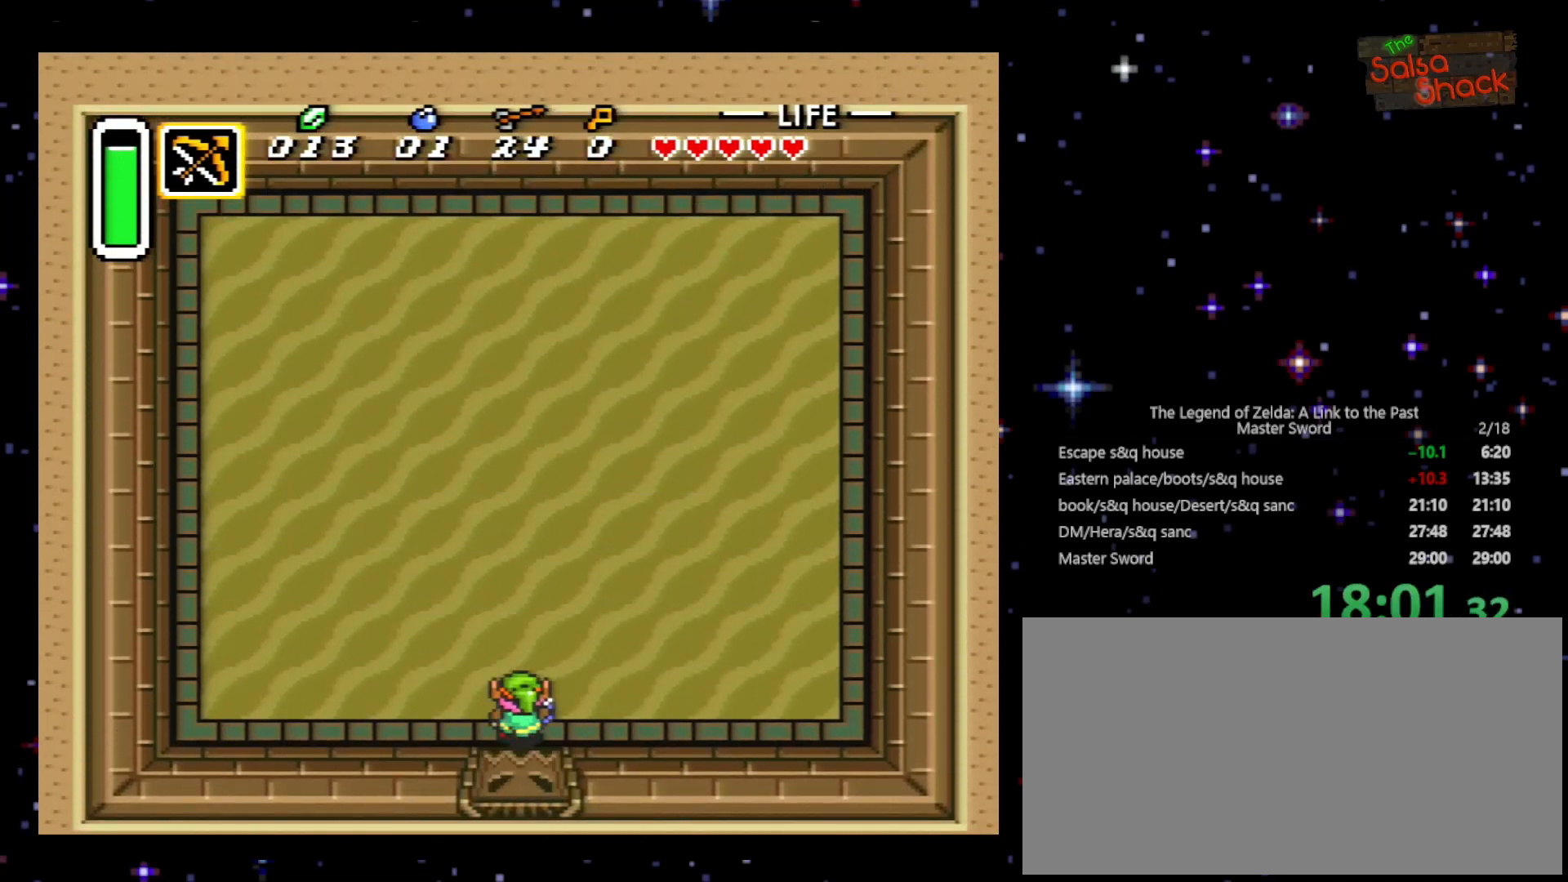
{"buttons": ["DPAD_UP"], "events": []}
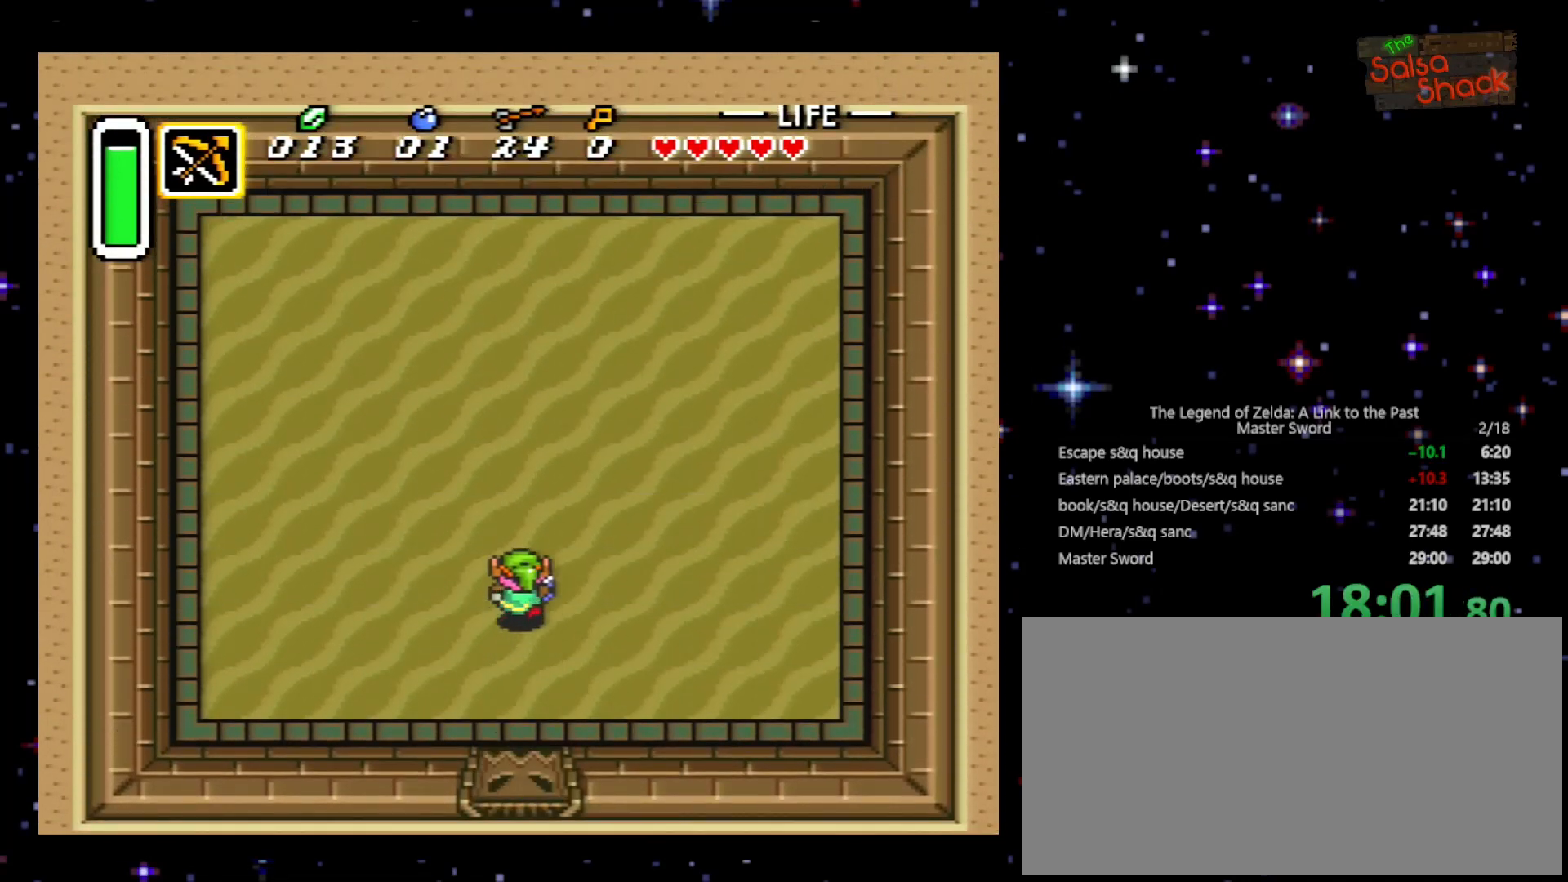
{"buttons": ["DPAD_UP"], "events": []}
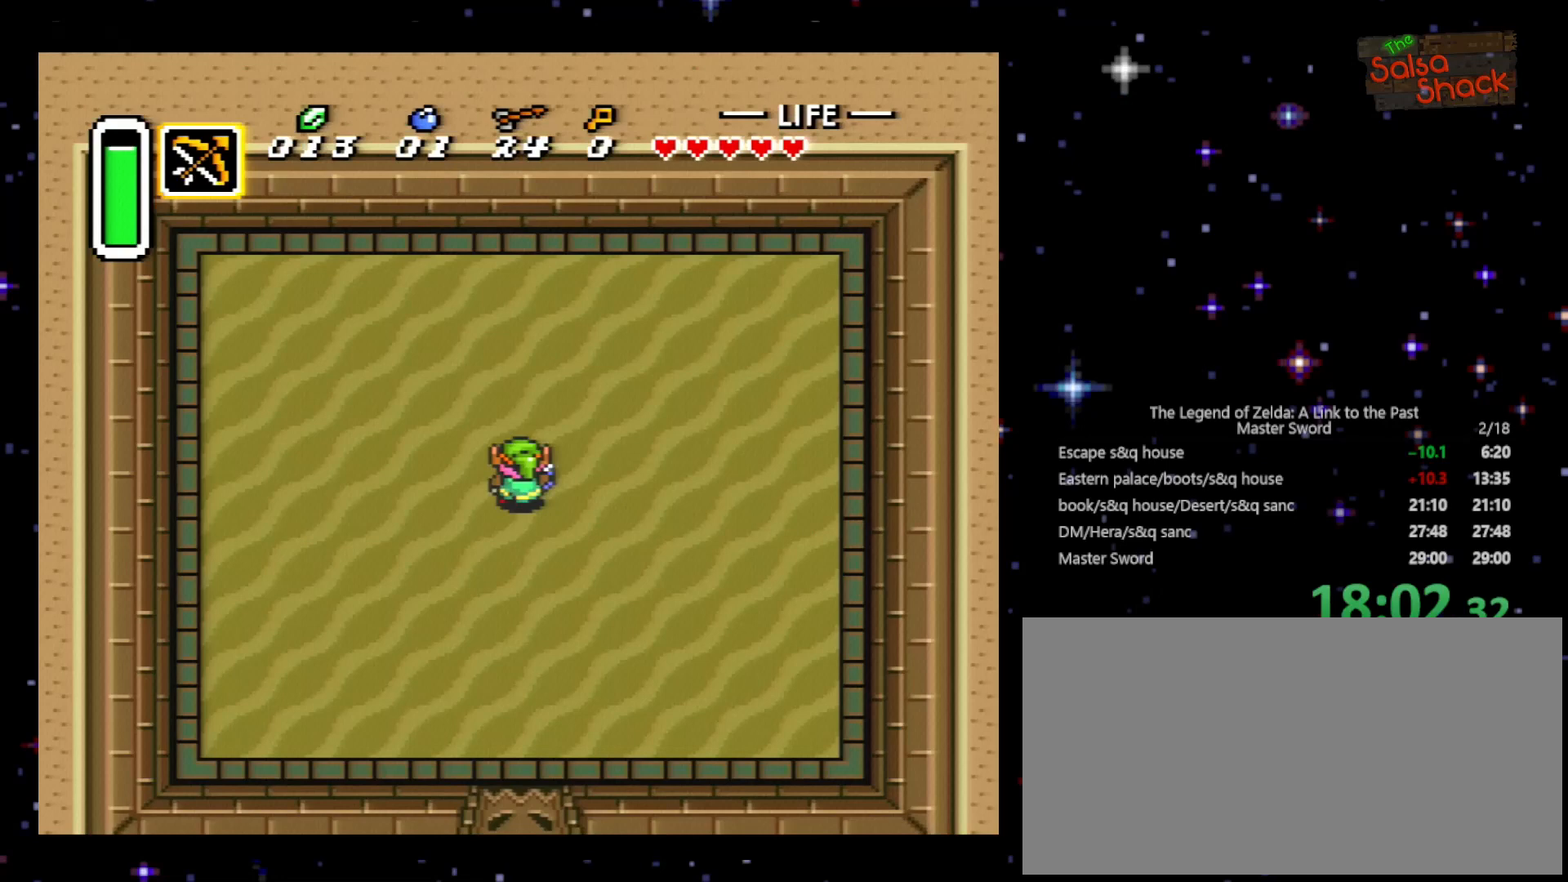
{"buttons": [], "events": [[133, "DPAD_UP", "up"]]}
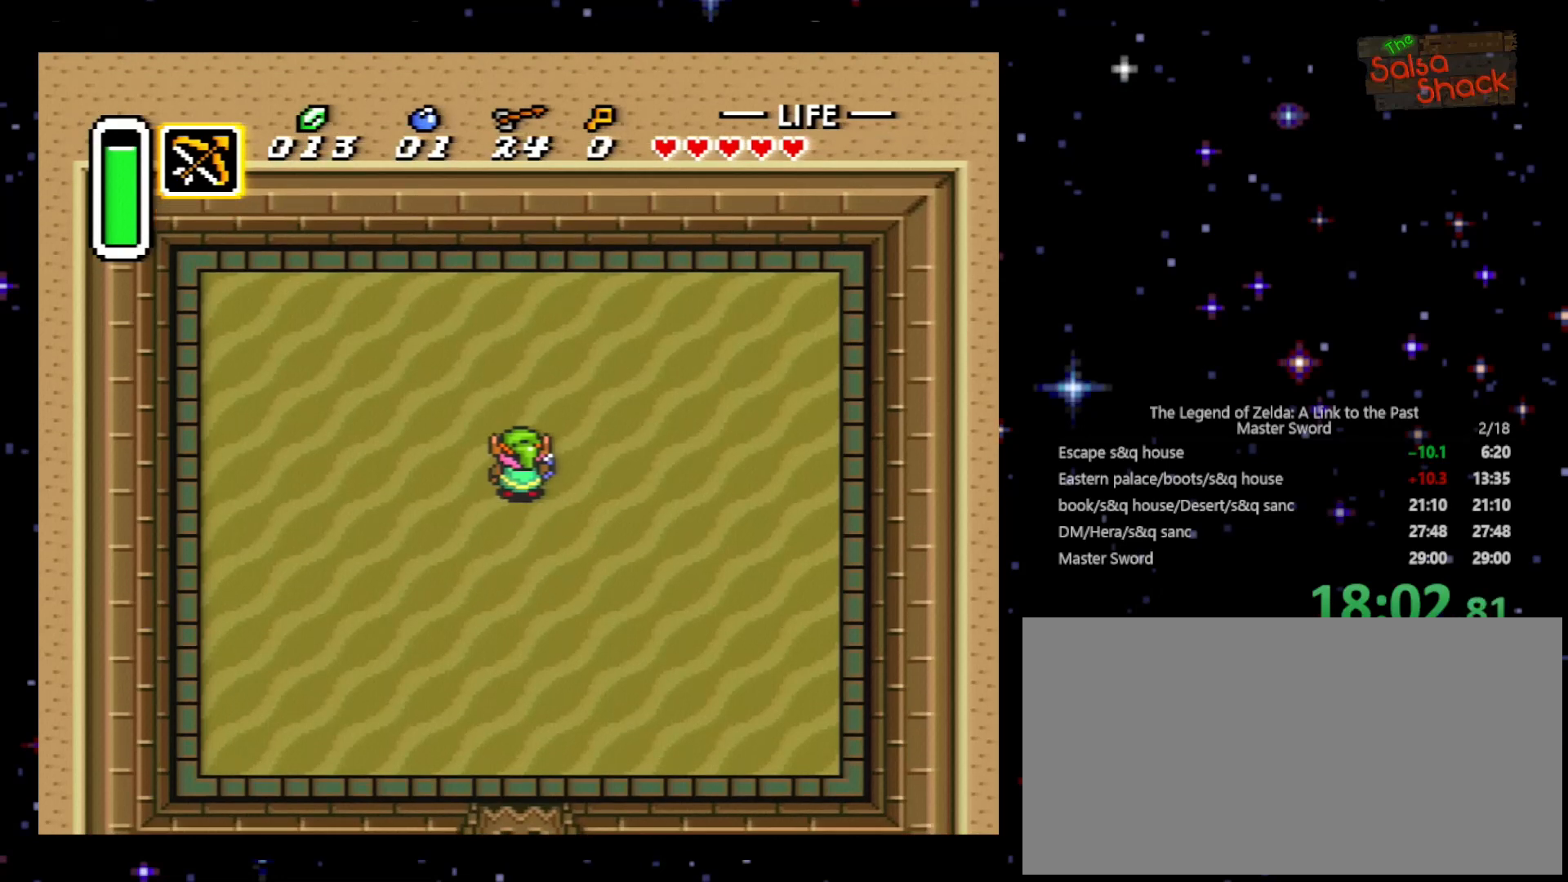
{"buttons": [], "events": [[33, "DPAD_RIGHT", "down"], [133, "DPAD_RIGHT", "up"], [367, "DPAD_UP", "down"], [433, "DPAD_UP", "up"]]}
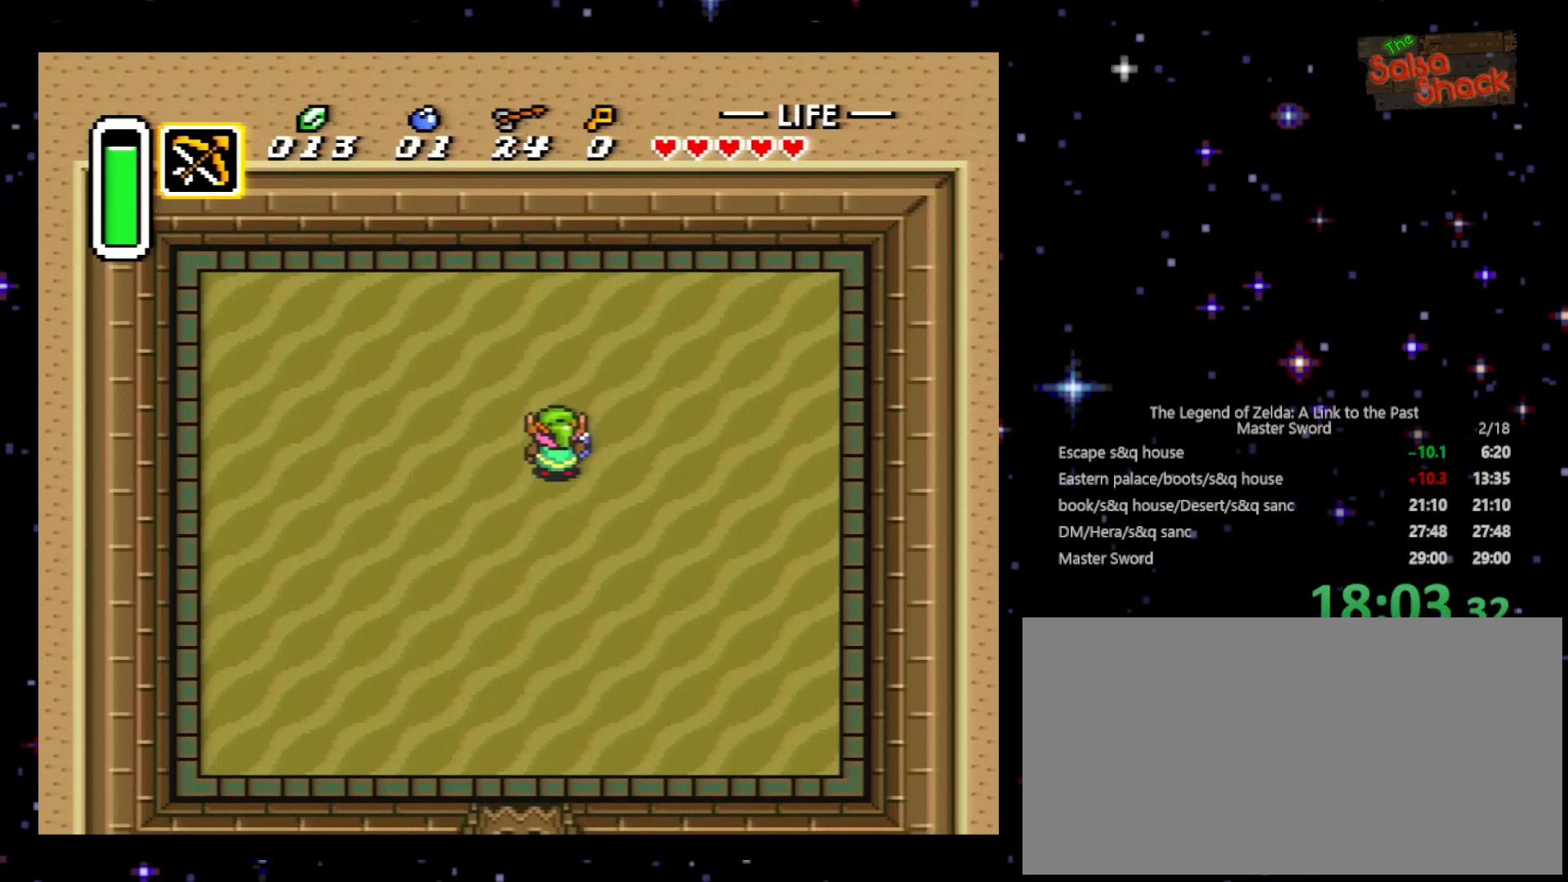
{"buttons": [], "events": [[200, "DPAD_LEFT", "down"], [300, "DPAD_LEFT", "up"]]}
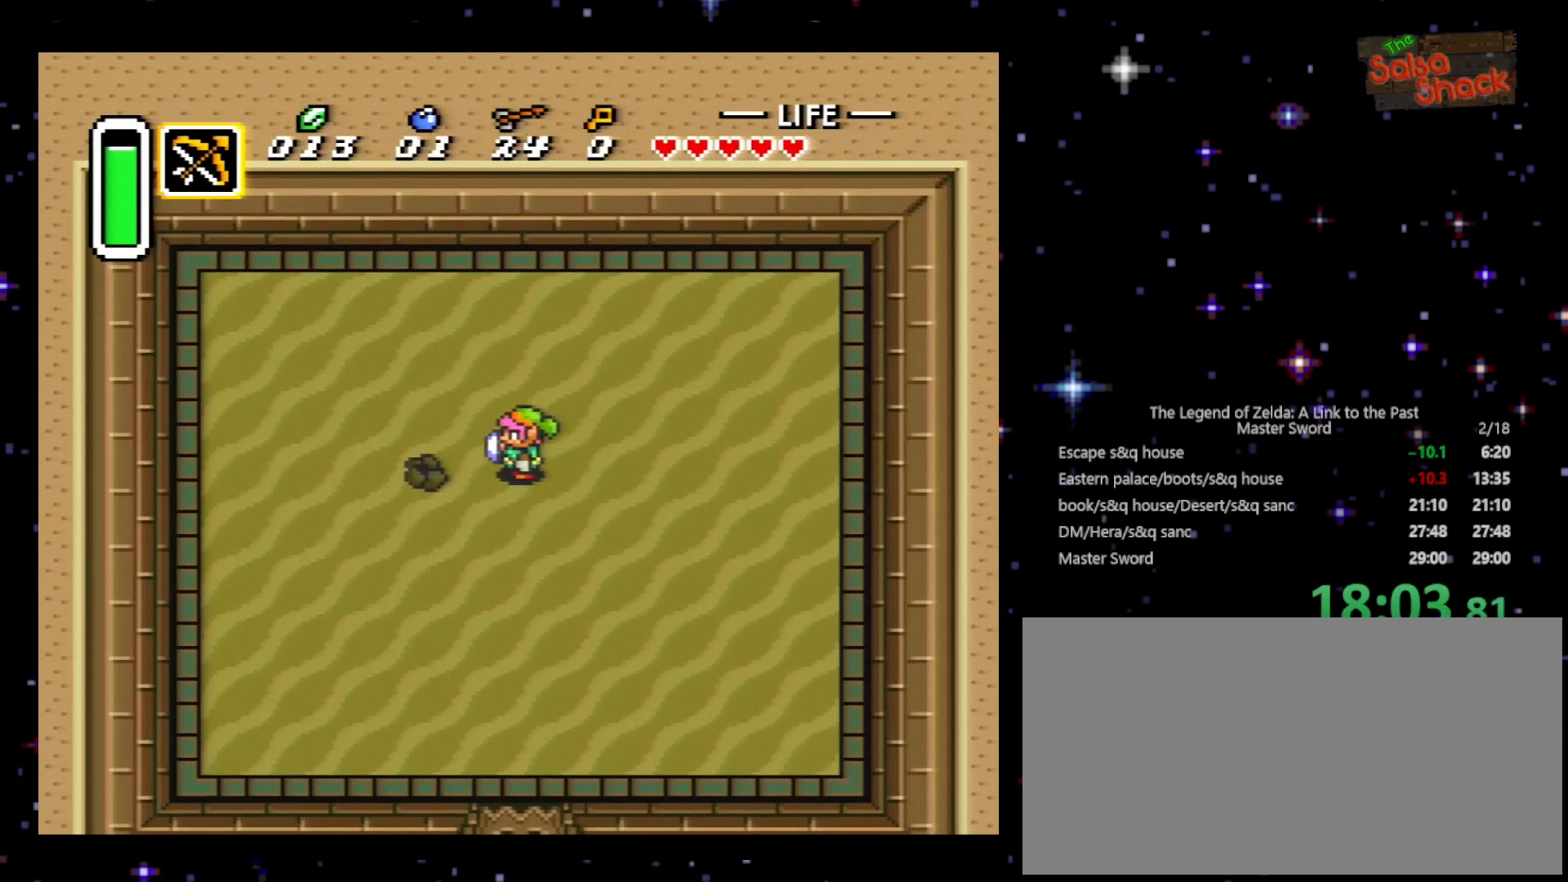
{"buttons": ["DPAD_RIGHT"], "events": [[100, "DPAD_RIGHT", "down"], [200, "DPAD_RIGHT", "up"], [433, "DPAD_RIGHT", "down"]]}
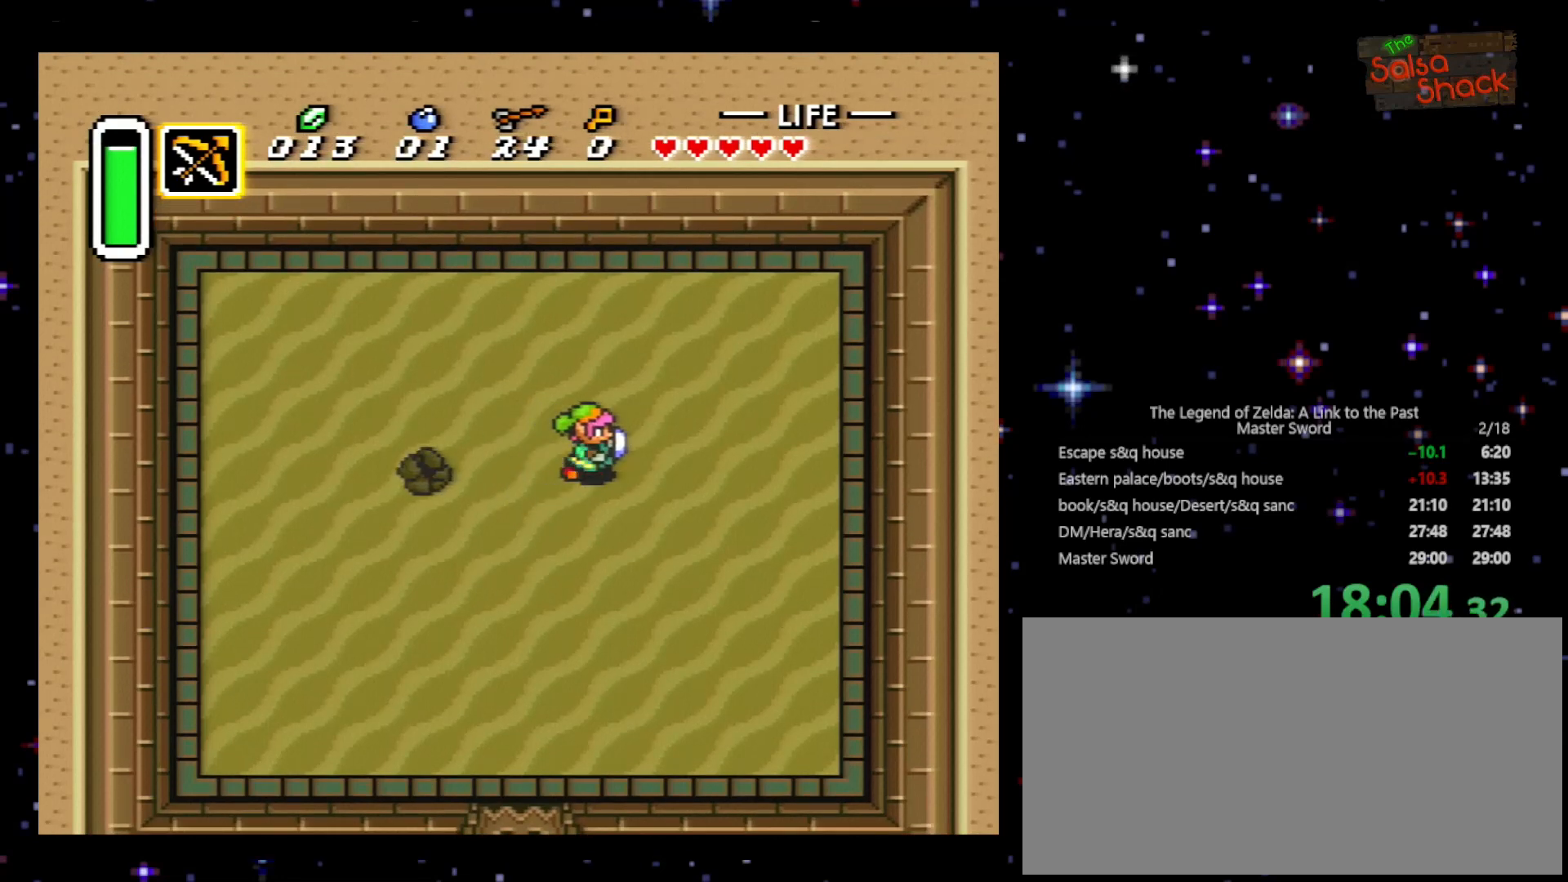
{"buttons": [], "events": [[100, "DPAD_RIGHT", "up"], [333, "DPAD_LEFT", "down"], [400, "DPAD_LEFT", "up"]]}
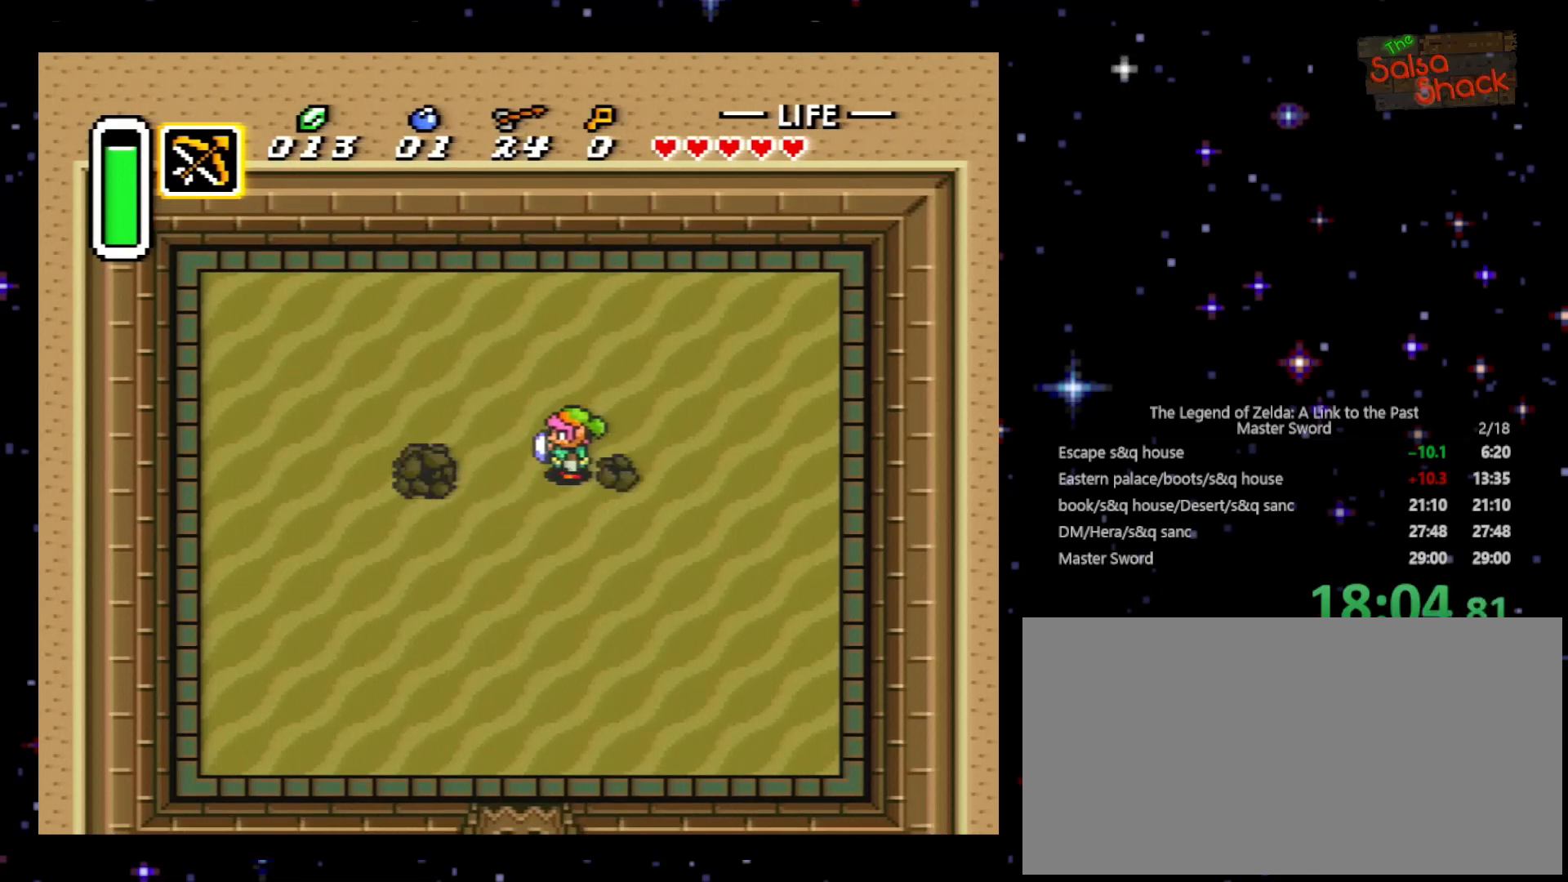
{"buttons": ["DPAD_LEFT"], "events": [[433, "DPAD_LEFT", "down"]]}
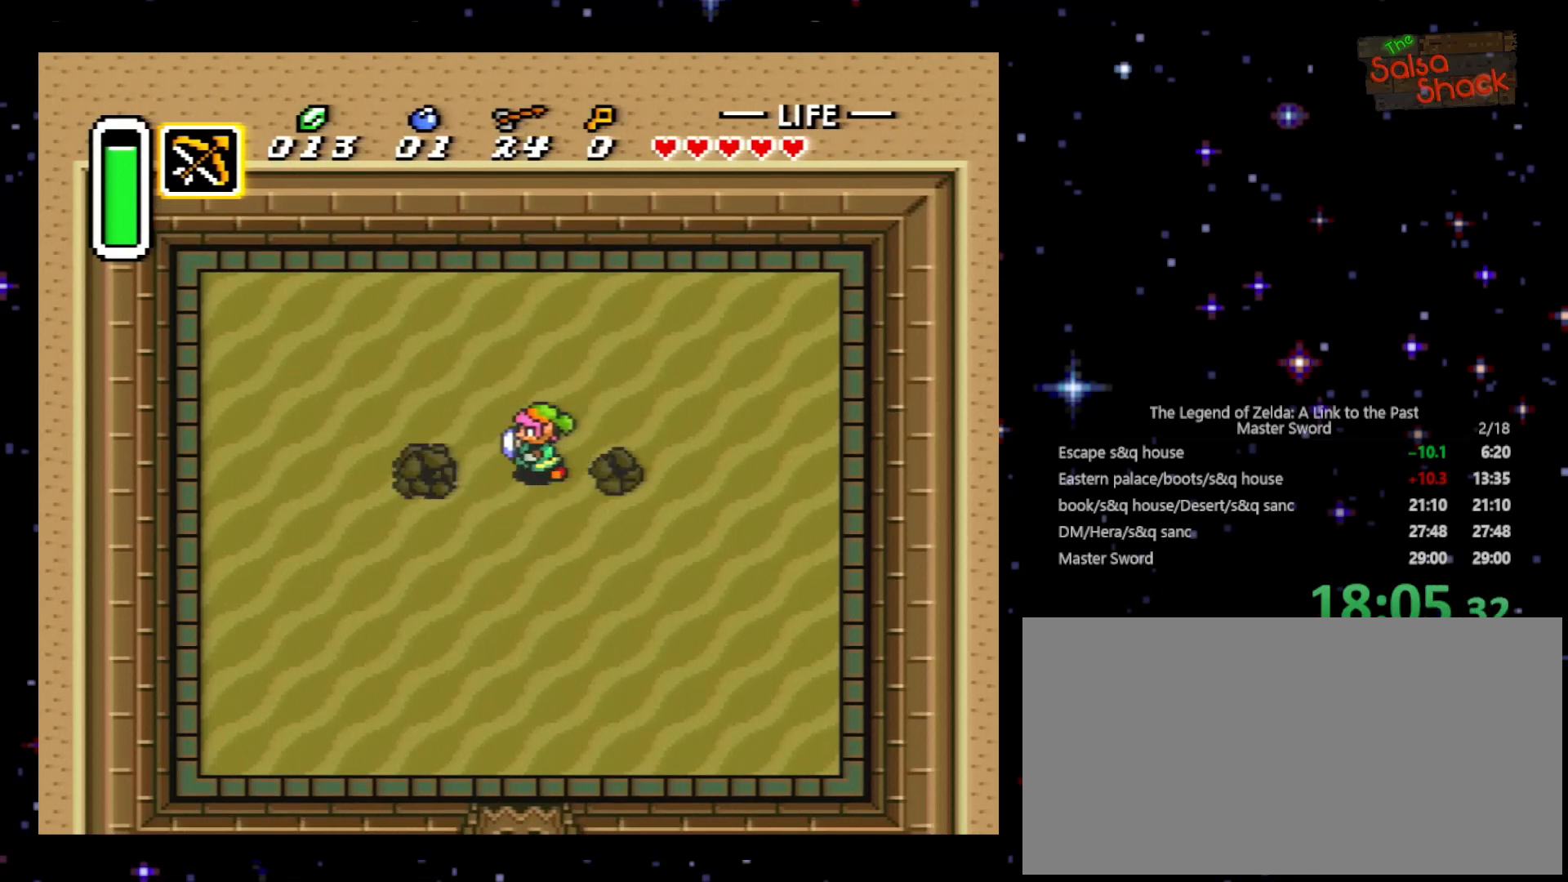
{"buttons": [], "events": [[100, "DPAD_LEFT", "up"], [367, "Y", "down"], [500, "Y", "up"]]}
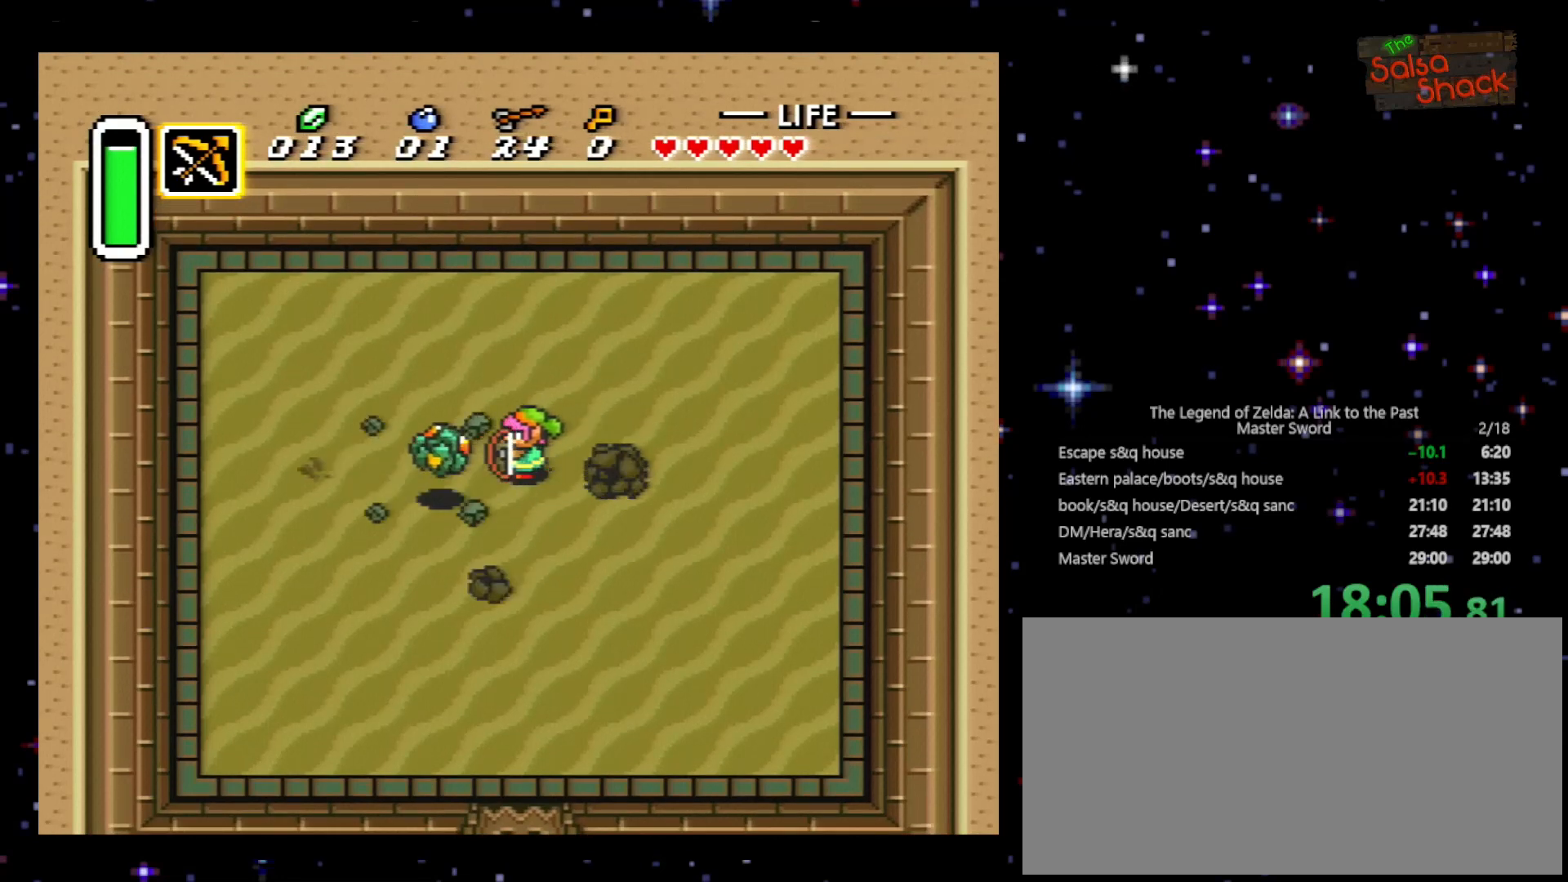
{"buttons": ["DPAD_LEFT"], "events": [[167, "Y", "down"], [367, "Y", "up"], [433, "DPAD_LEFT", "down"]]}
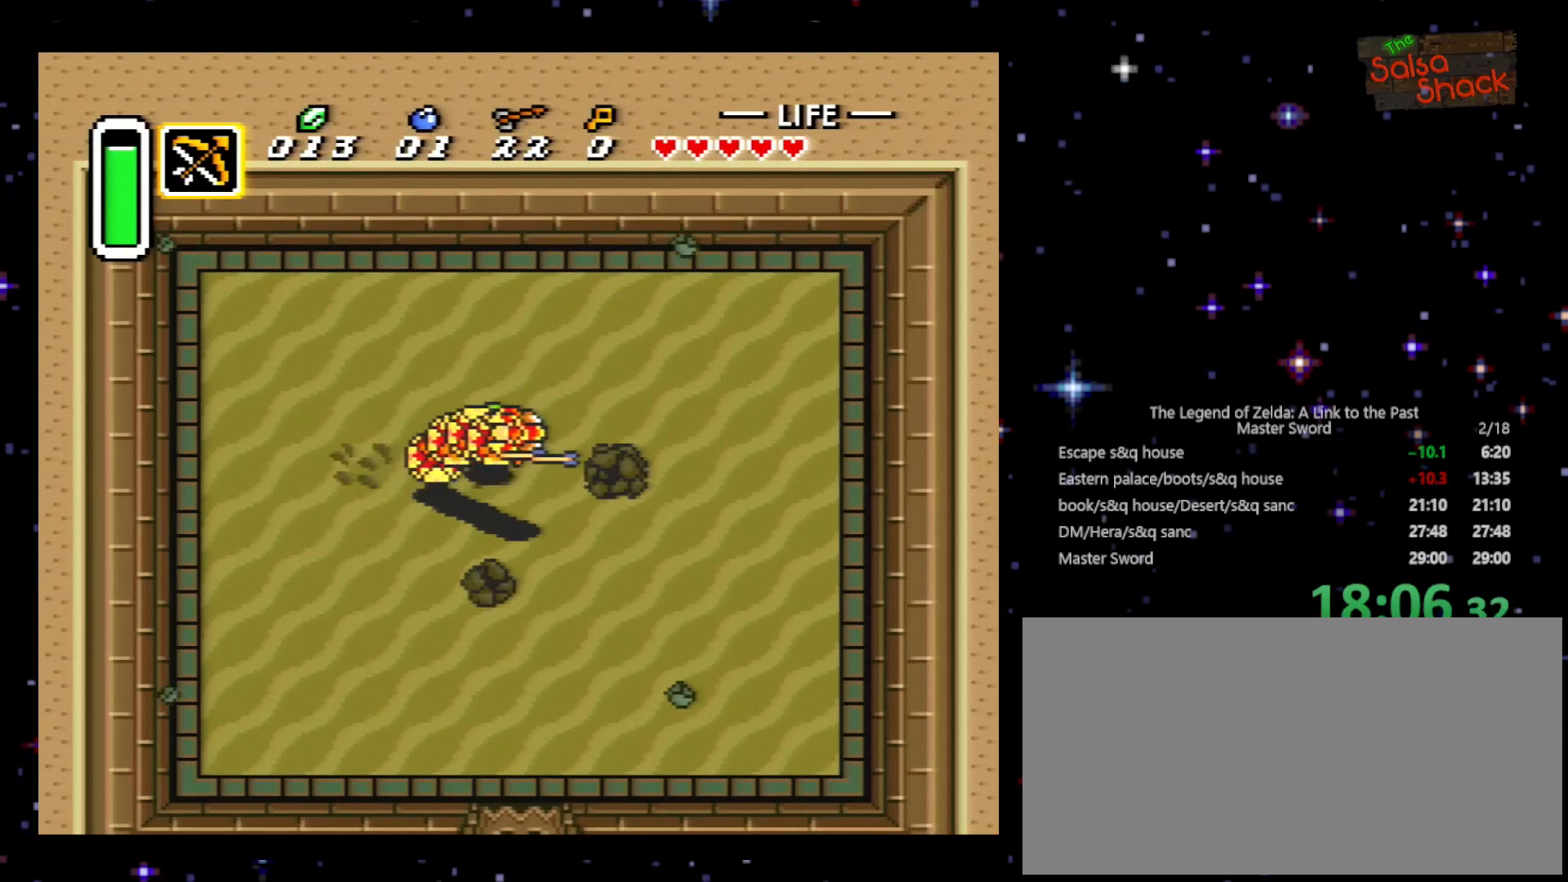
{"buttons": ["Y", "DPAD_RIGHT"], "events": [[367, "DPAD_LEFT", "up"], [367, "DPAD_UP", "down"], [400, "DPAD_RIGHT", "down"], [400, "DPAD_UP", "up"], [500, "Y", "down"]]}
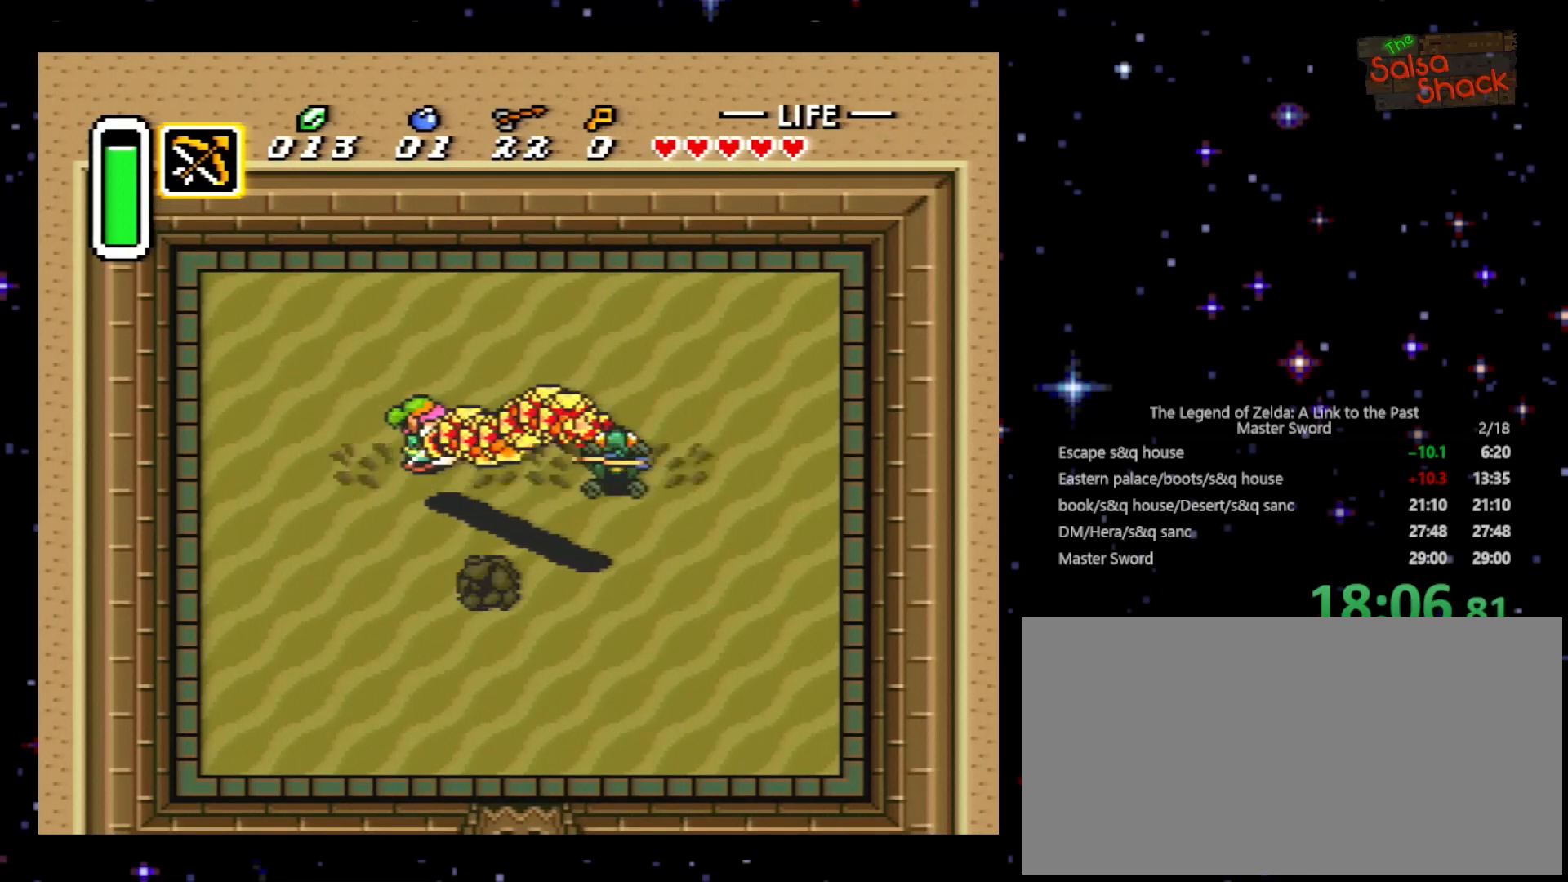
{"buttons": [], "events": [[100, "DPAD_RIGHT", "up"], [133, "Y", "up"], [200, "Y", "down"], [333, "Y", "up"], [367, "Y", "down"], [500, "Y", "up"]]}